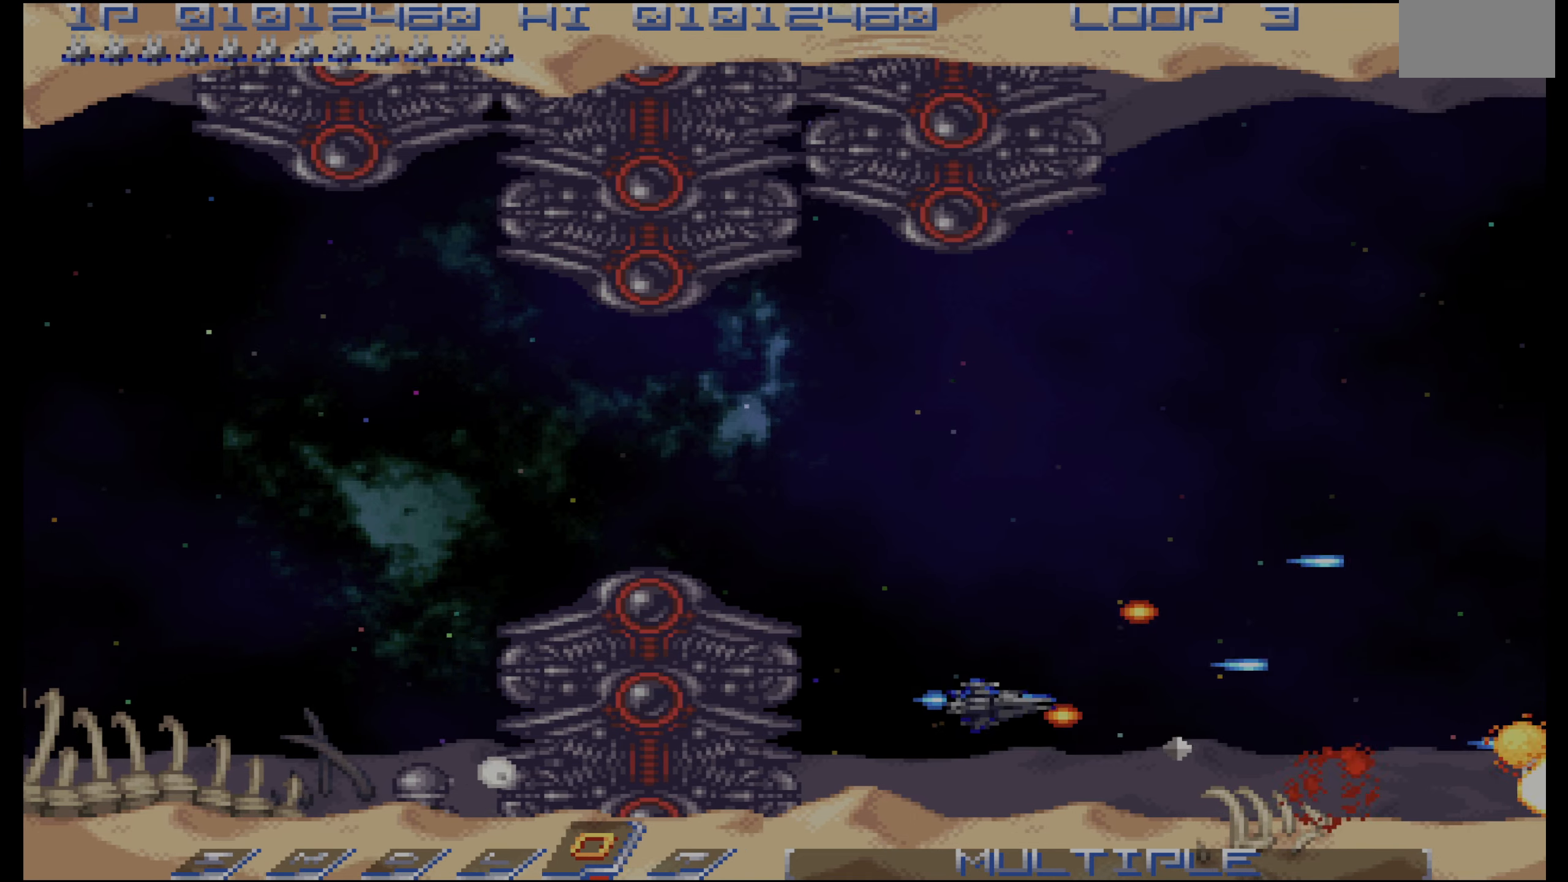
Gameplay with a controller (PlayStation layout); each line is a JSON object with the inputs held at the frame after it (dt_ms = milliseconds from this image to that frame). "events" lists button and stick changes between this image and that frame as [ms after this image, input, new state], when the widget could be followed in between. Not read: L3 R3.
{"dt_ms": 500, "buttons": ["CROSS", "DPAD_UP"], "events": [[33, "DPAD_LEFT", "up"], [233, "DPAD_RIGHT", "down"], [283, "DPAD_UP", "up"], [350, "DPAD_RIGHT", "up"], [500, "DPAD_UP", "down"]]}
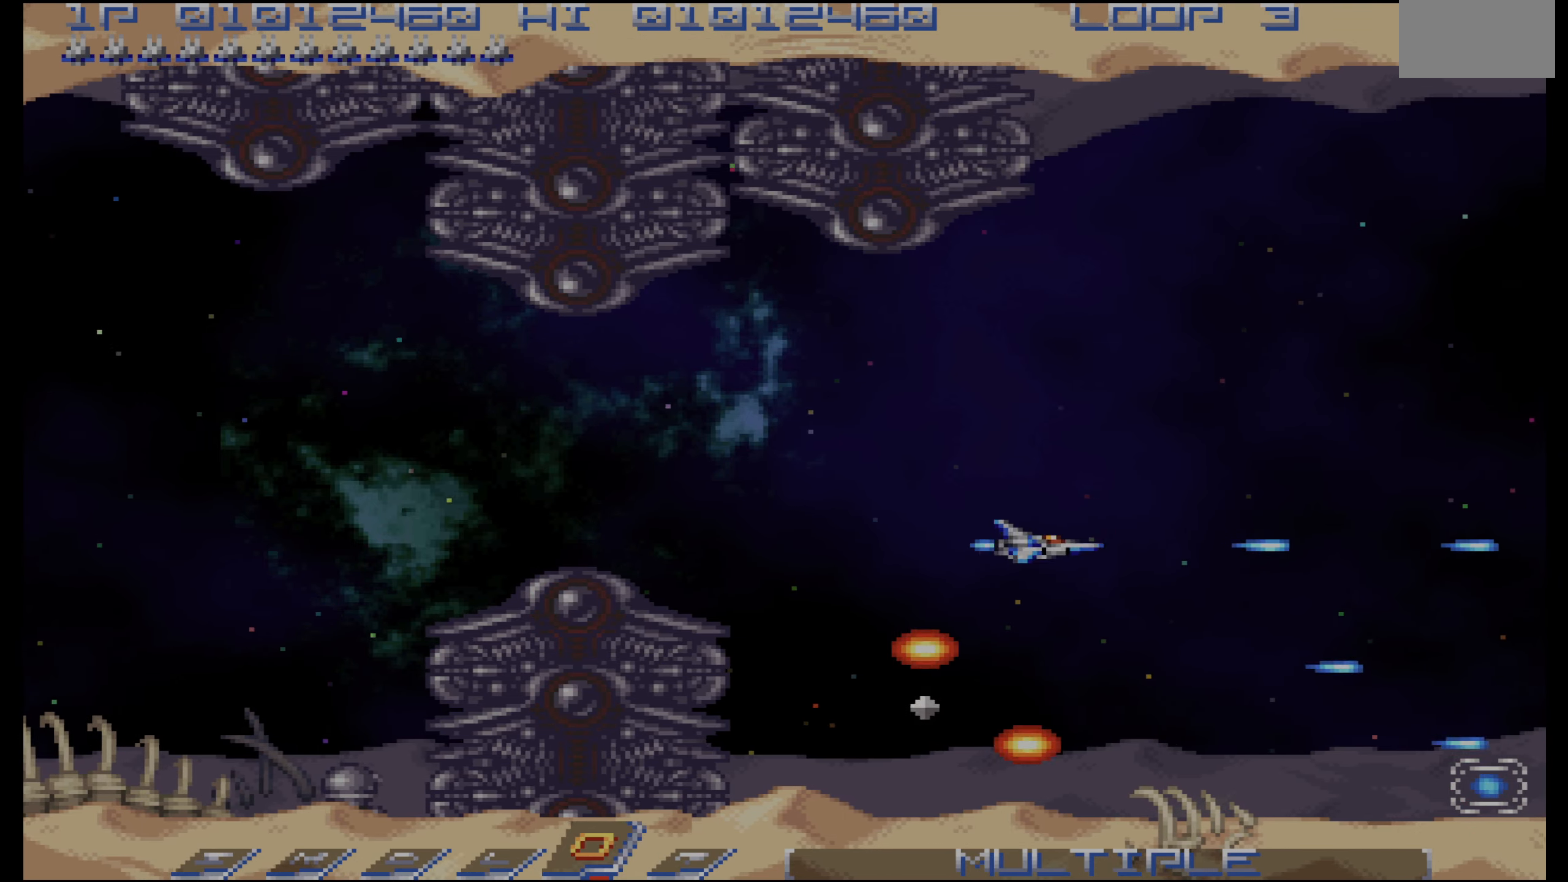
{"dt_ms": 500, "buttons": ["CROSS"], "events": [[67, "DPAD_UP", "up"], [267, "DPAD_UP", "down"], [317, "DPAD_UP", "up"], [400, "DPAD_UP", "down"], [483, "DPAD_UP", "up"]]}
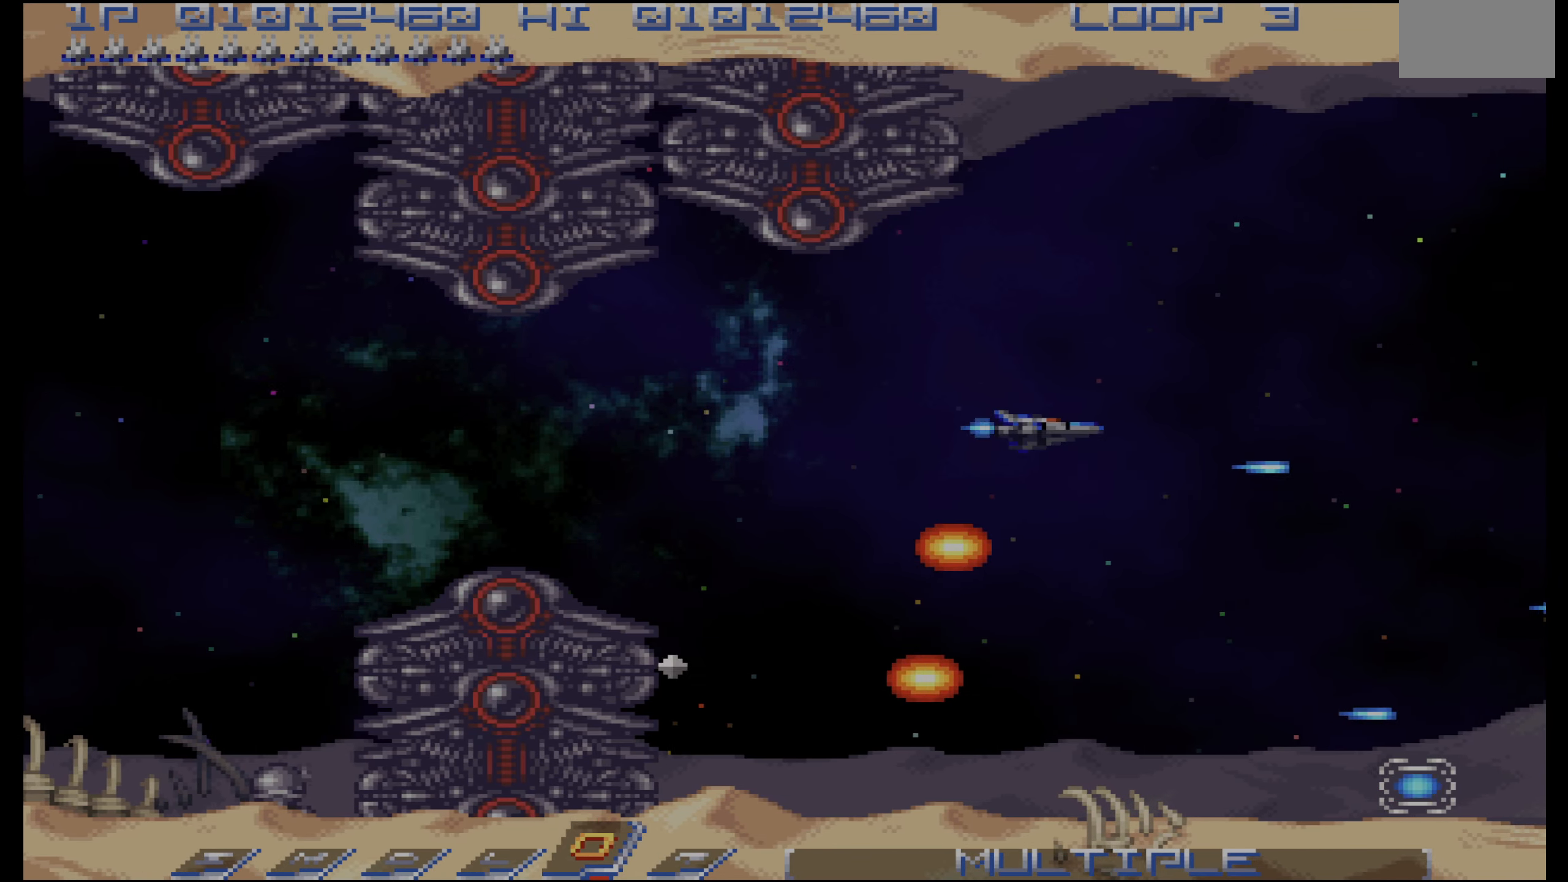
{"dt_ms": 500, "buttons": ["CROSS", "DPAD_UP"]}
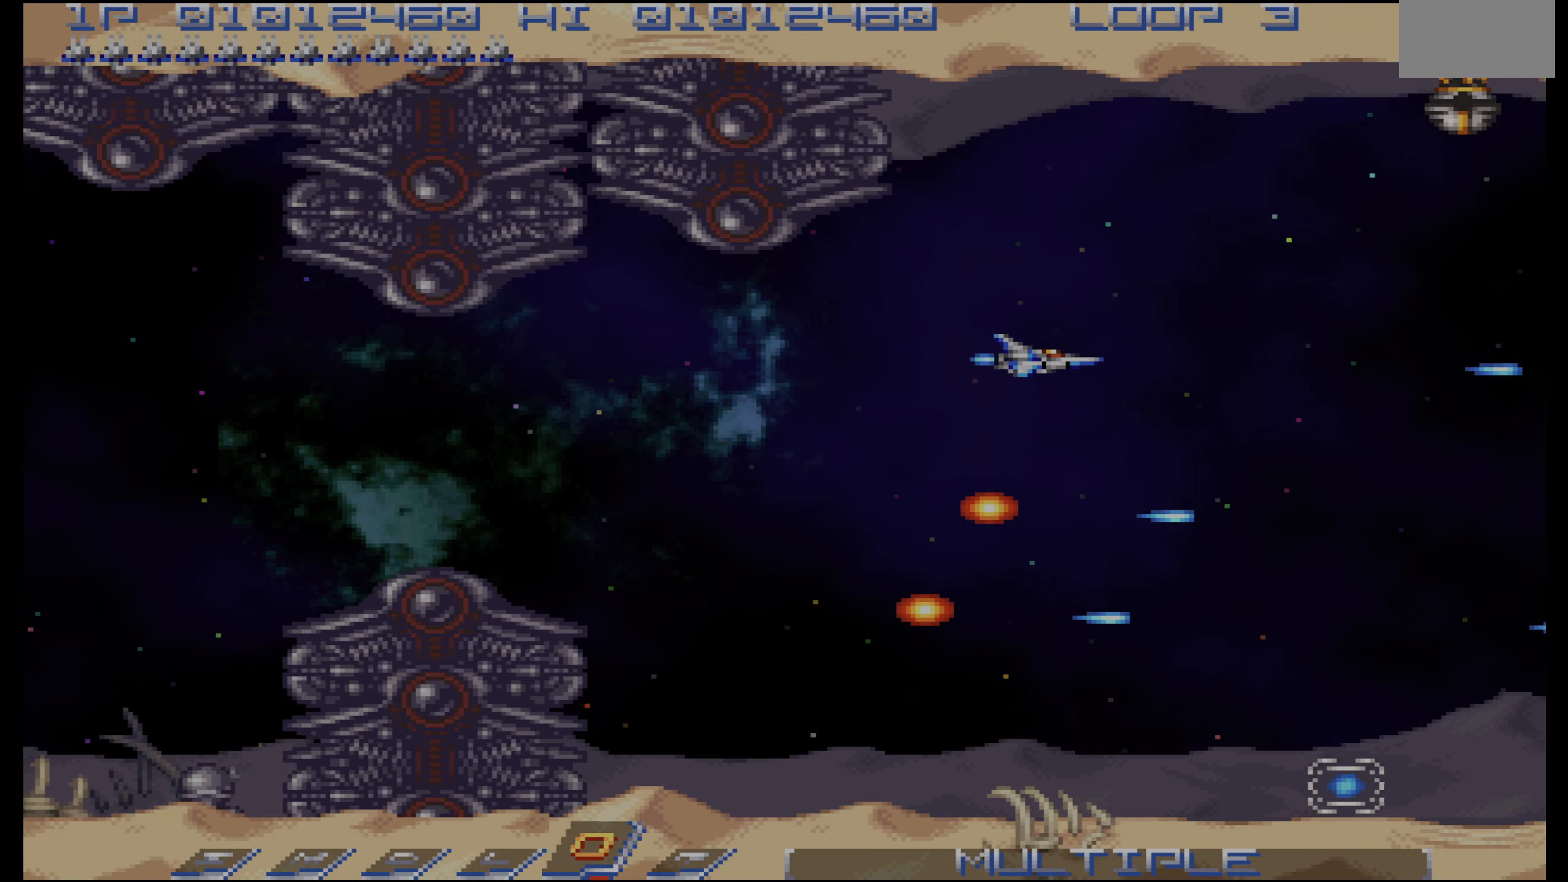
{"dt_ms": 1000, "buttons": ["CROSS", "DPAD_DOWN"]}
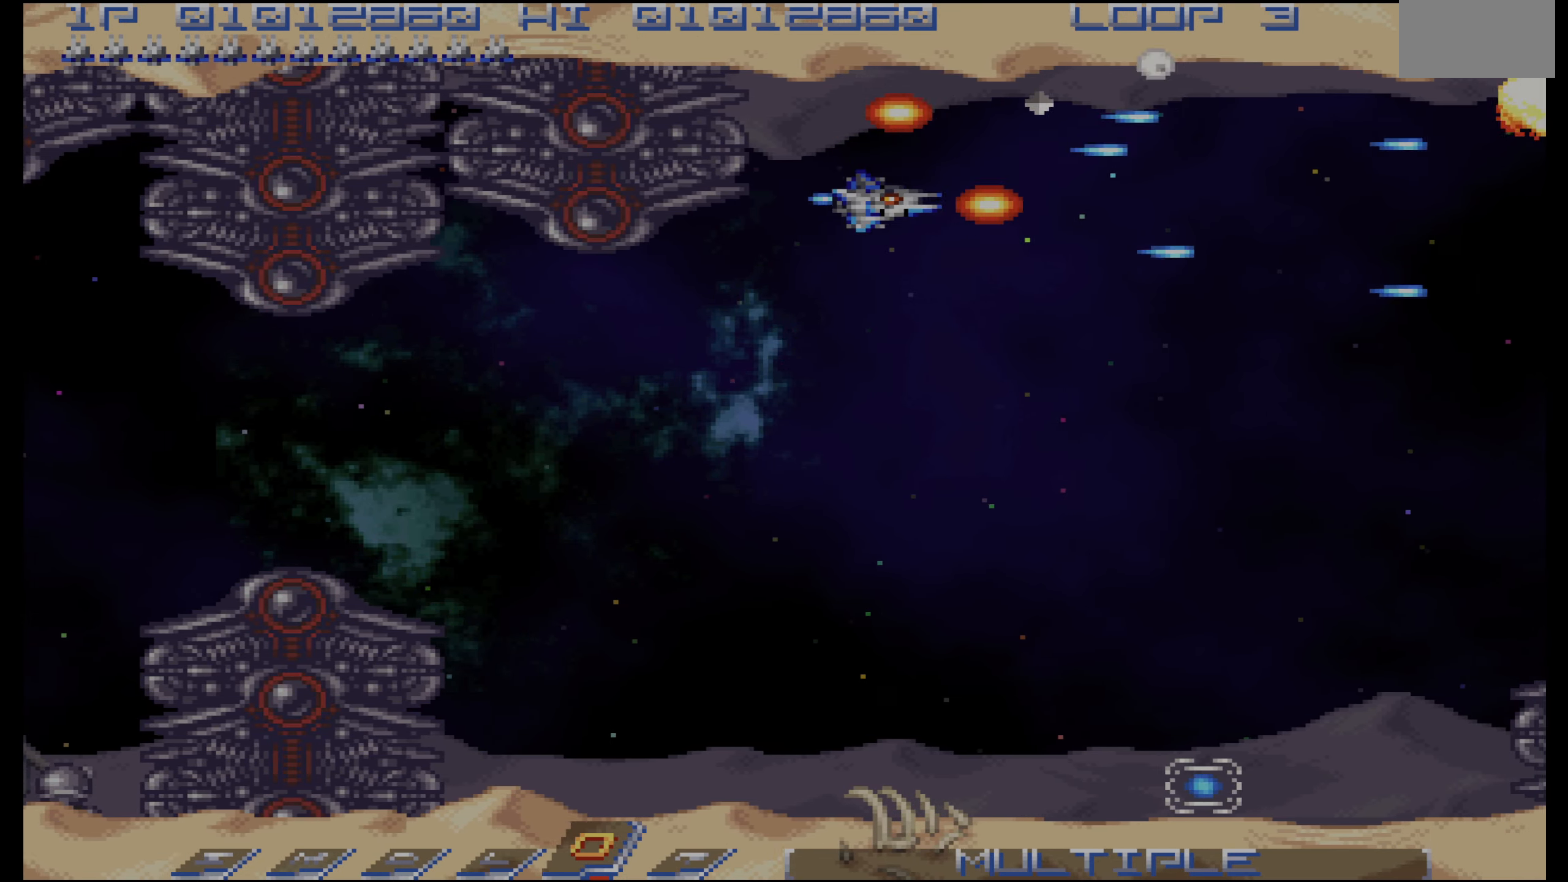
{"dt_ms": 500, "buttons": ["CROSS", "DPAD_DOWN", "DPAD_RIGHT"], "events": [[167, "DPAD_DOWN", "up"], [233, "DPAD_DOWN", "down"], [433, "DPAD_RIGHT", "down"]]}
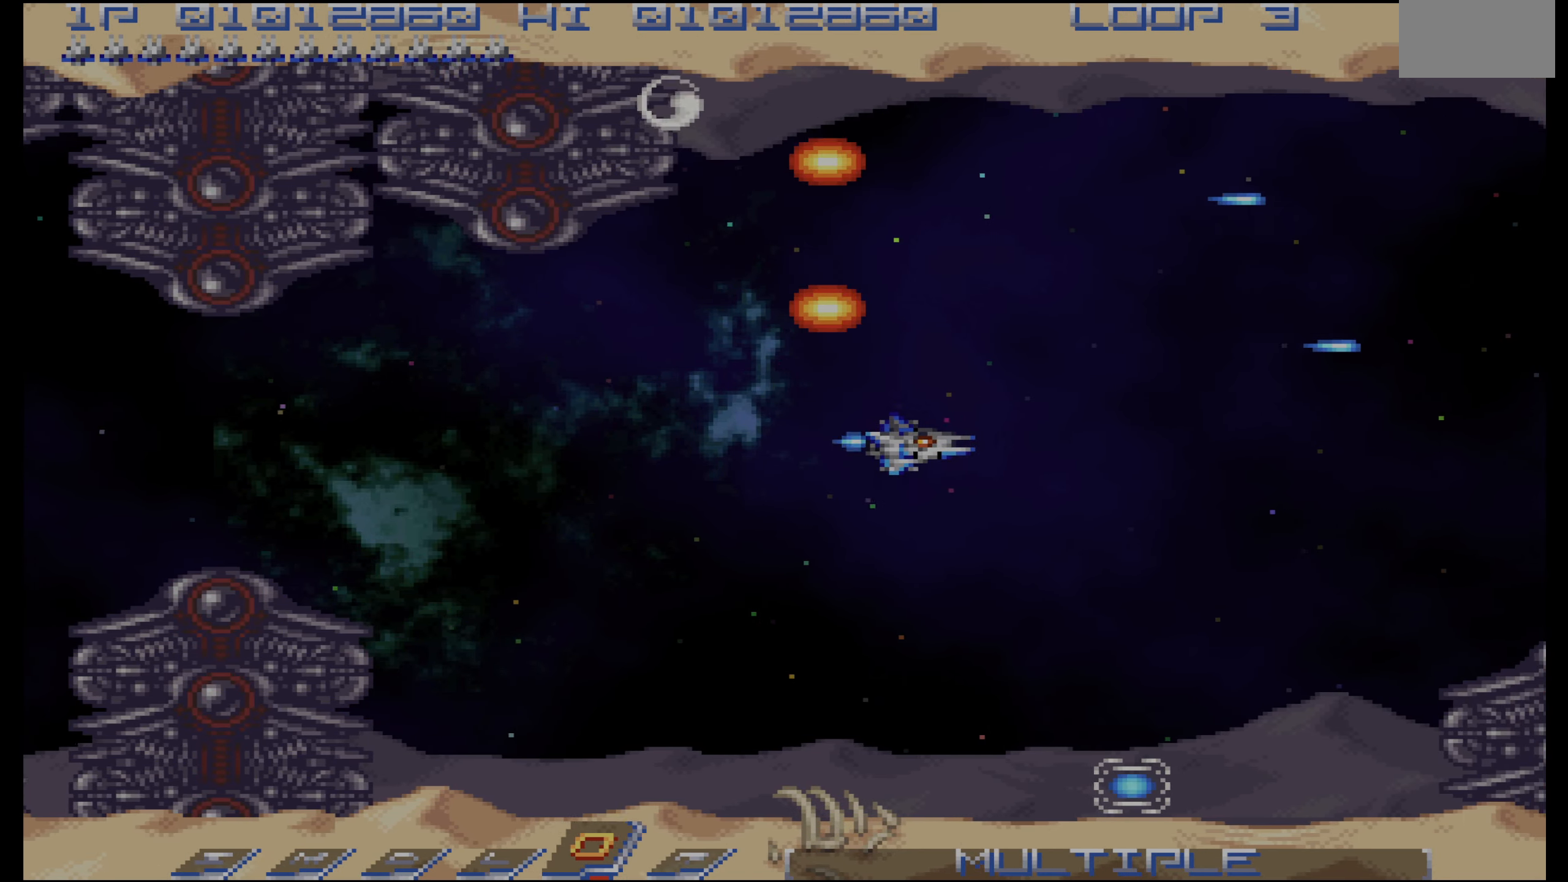
{"dt_ms": 500, "buttons": ["CROSS", "DPAD_DOWN", "DPAD_RIGHT"], "events": [[17, "DPAD_RIGHT", "up"], [50, "DPAD_DOWN", "up"], [150, "DPAD_DOWN", "down"], [233, "DPAD_DOWN", "up"], [300, "DPAD_DOWN", "down"], [400, "DPAD_DOWN", "up"], [467, "DPAD_RIGHT", "down"], [483, "DPAD_DOWN", "down"]]}
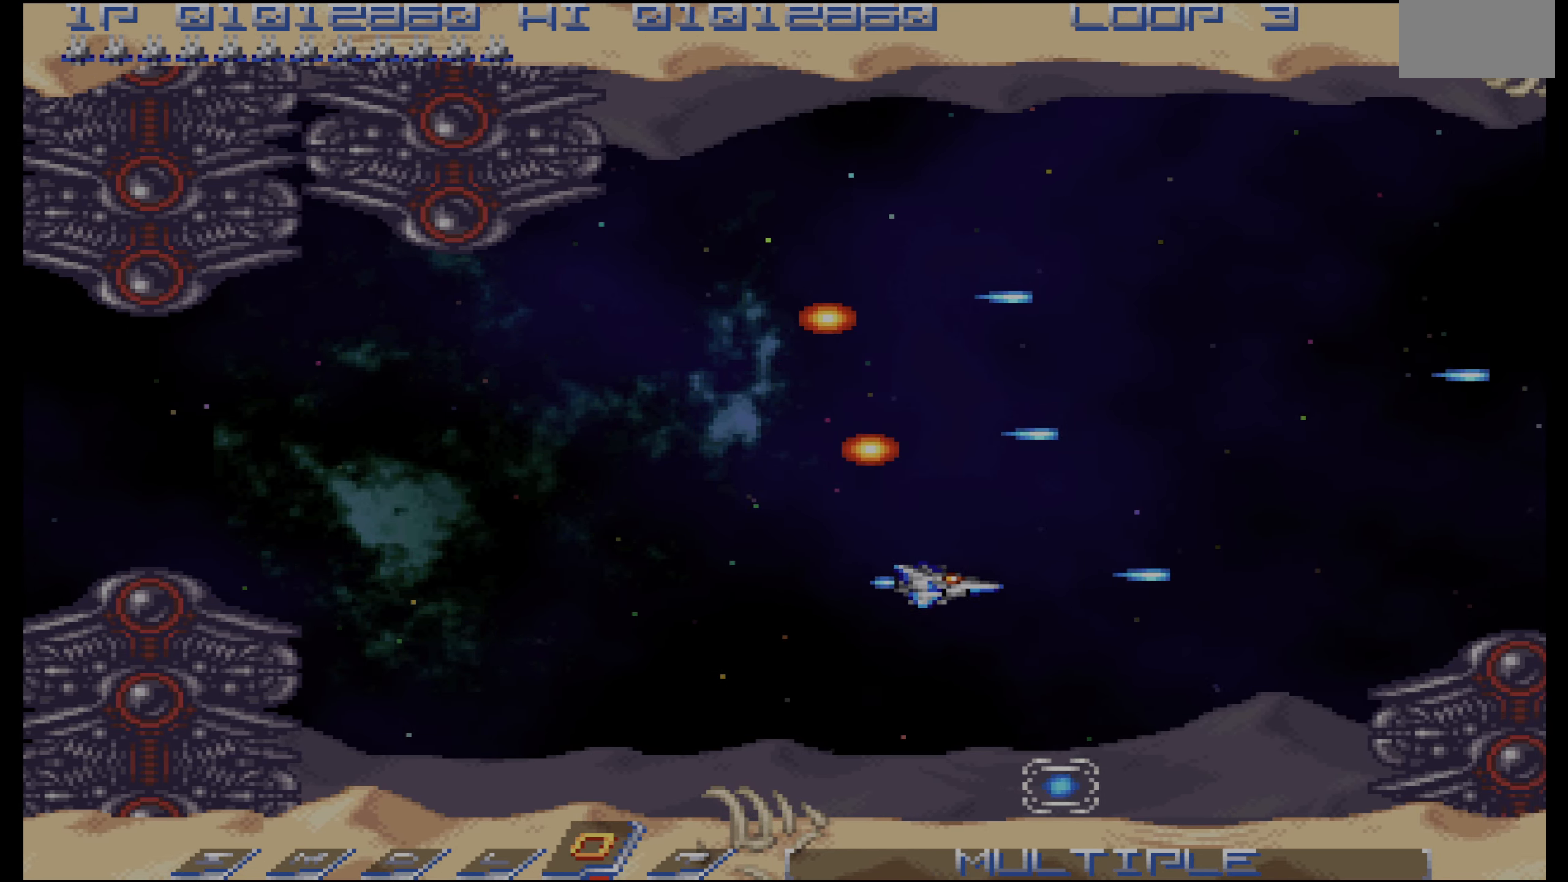
{"dt_ms": 500, "buttons": ["CROSS", "DPAD_DOWN"], "events": [[83, "DPAD_DOWN", "up"], [83, "DPAD_RIGHT", "up"], [200, "DPAD_DOWN", "down"], [250, "DPAD_DOWN", "up"], [500, "DPAD_DOWN", "down"]]}
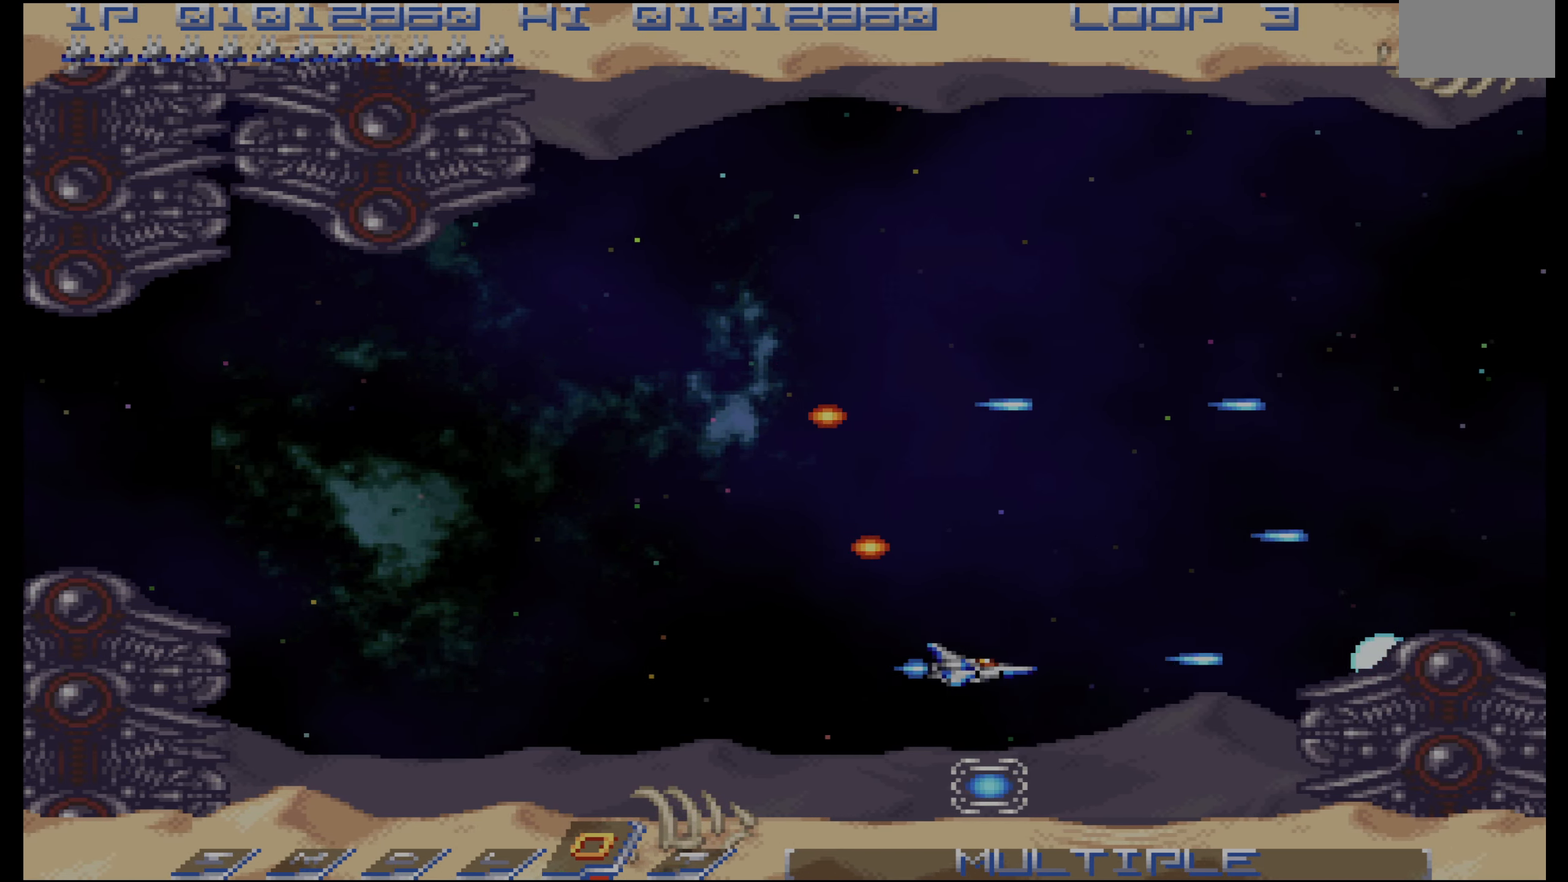
{"dt_ms": 500, "buttons": ["CROSS", "DPAD_UP"], "events": [[167, "DPAD_DOWN", "up"], [283, "DPAD_UP", "down"]]}
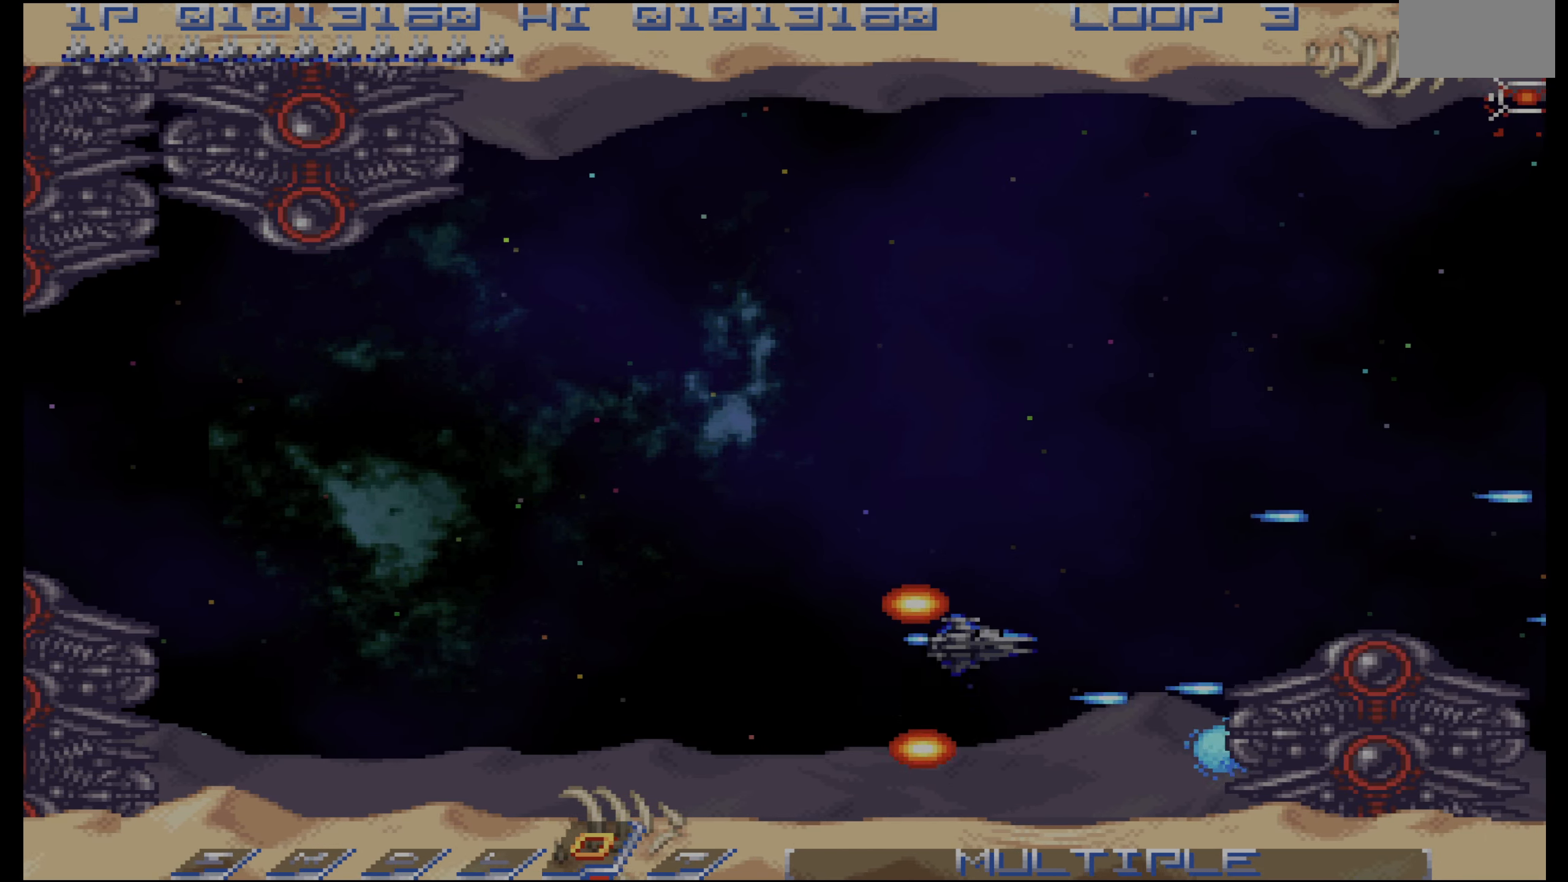
{"dt_ms": 500, "buttons": ["CROSS", "DPAD_UP"], "events": []}
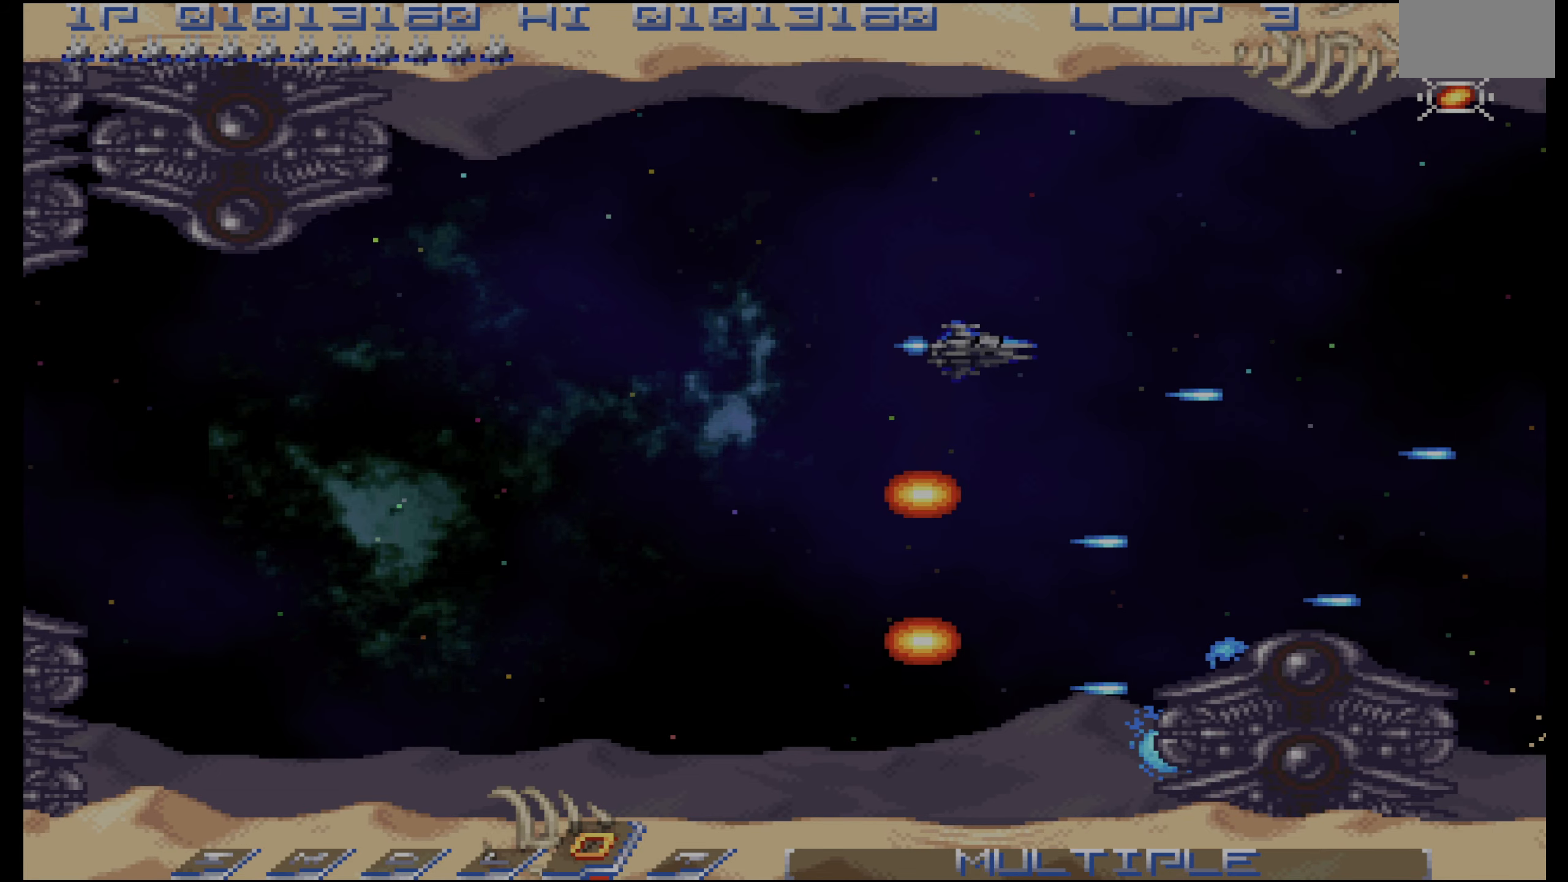
{"dt_ms": 500, "buttons": ["CROSS", "DPAD_DOWN"]}
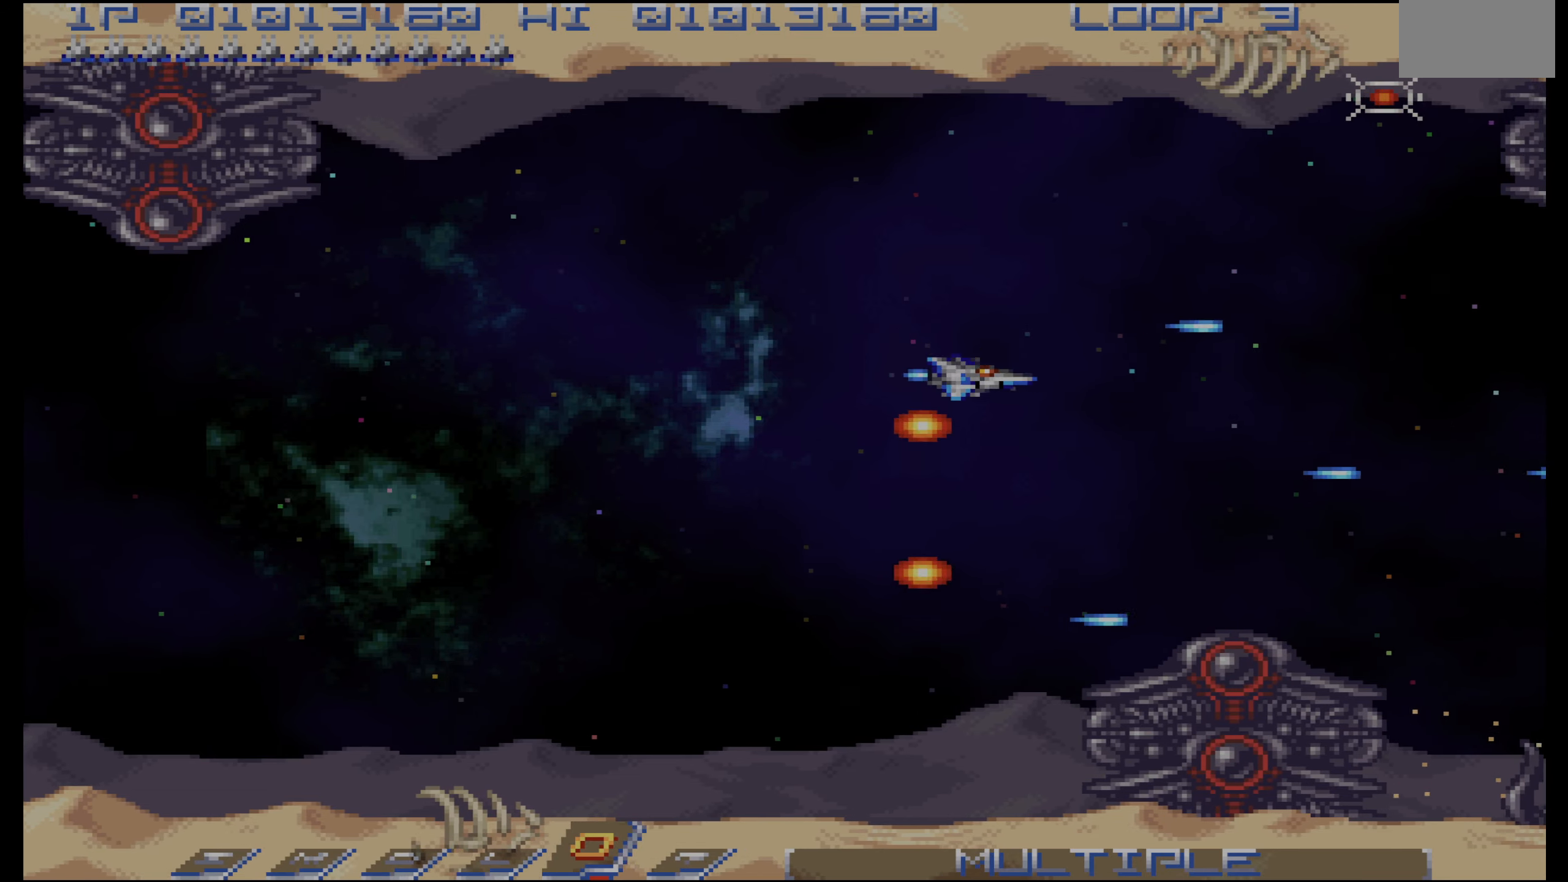
{"dt_ms": 500, "buttons": ["CROSS", "DPAD_UP"], "events": [[50, "DPAD_DOWN", "up"], [200, "DPAD_UP", "down"]]}
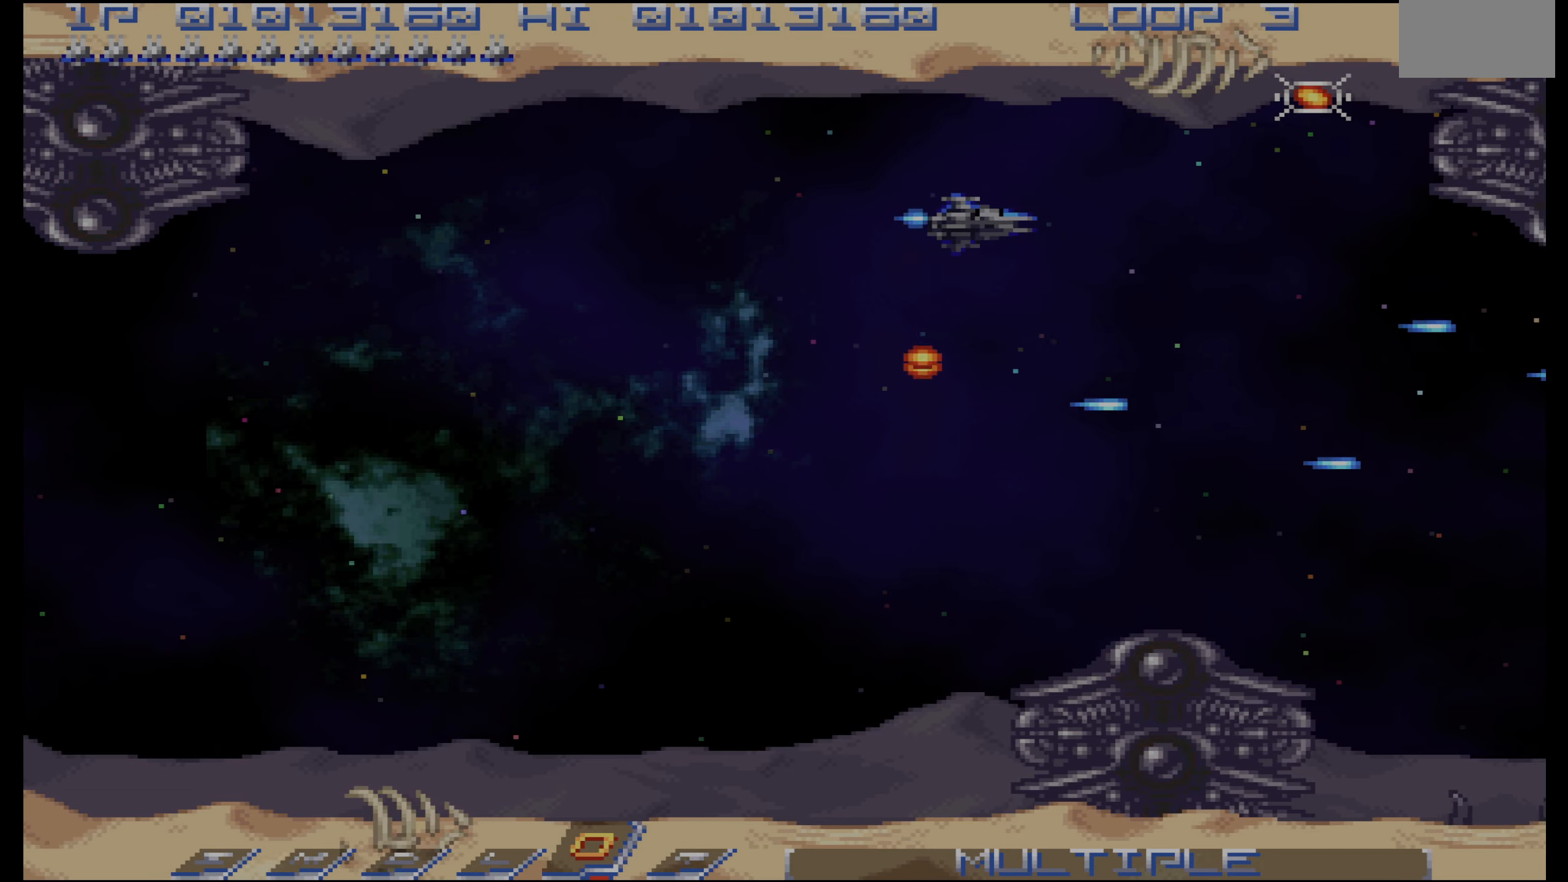
{"dt_ms": 500, "buttons": ["CROSS", "DPAD_LEFT"], "events": [[116, "DPAD_UP", "up"], [316, "DPAD_LEFT", "down"], [350, "DPAD_DOWN", "down"], [483, "DPAD_DOWN", "up"]]}
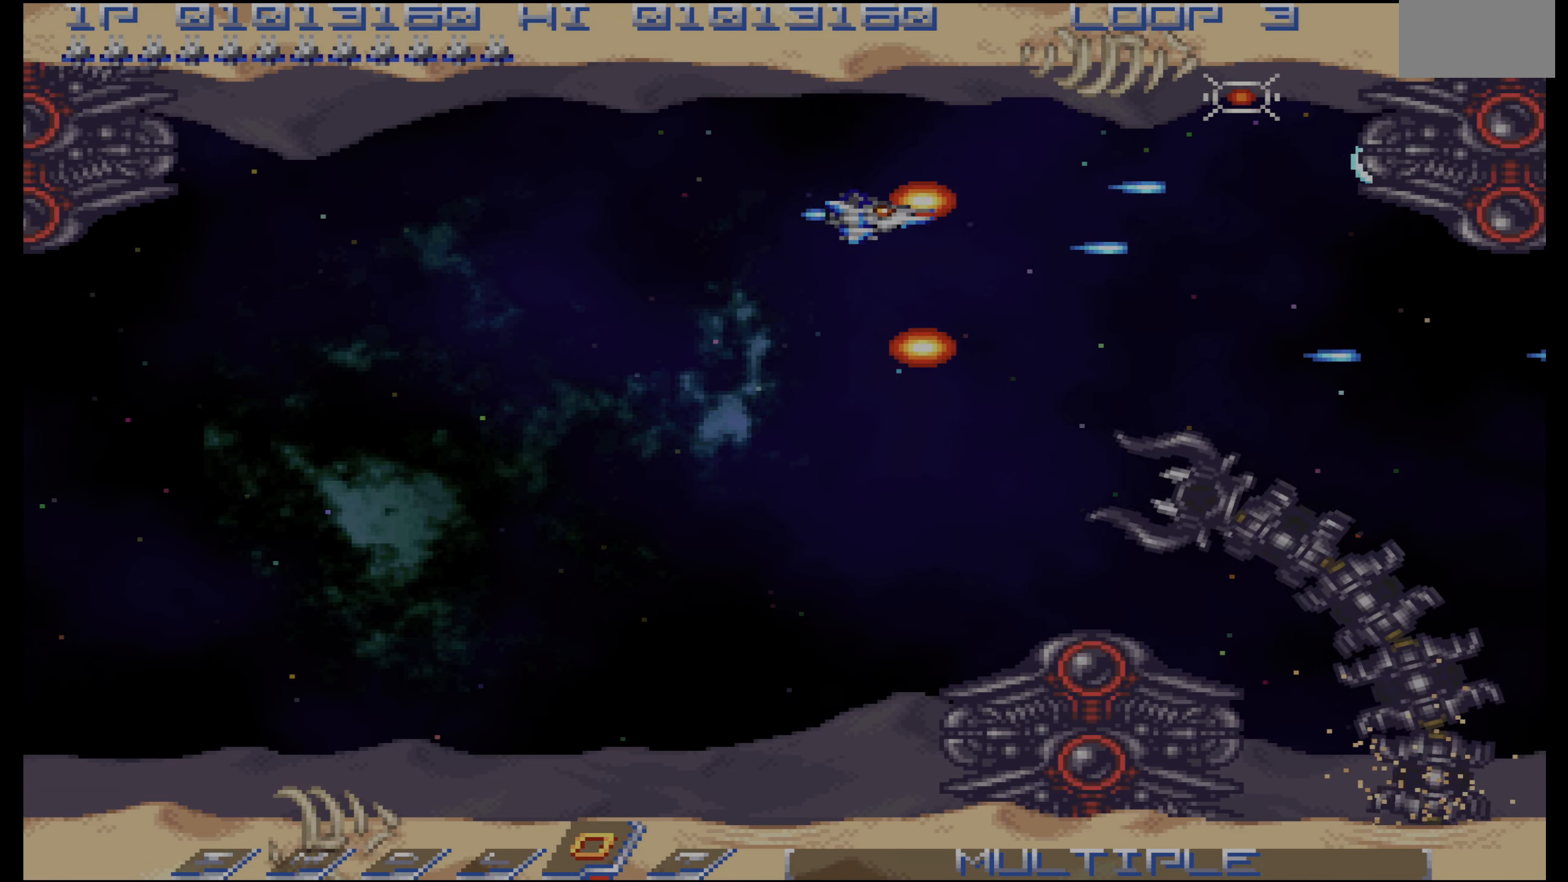
{"dt_ms": 500, "buttons": ["CROSS", "DPAD_RIGHT"], "events": [[16, "DPAD_LEFT", "up"], [100, "DPAD_LEFT", "down"], [200, "DPAD_LEFT", "up"], [283, "DPAD_RIGHT", "down"], [333, "CIRCLE", "down"], [416, "CIRCLE", "up"]]}
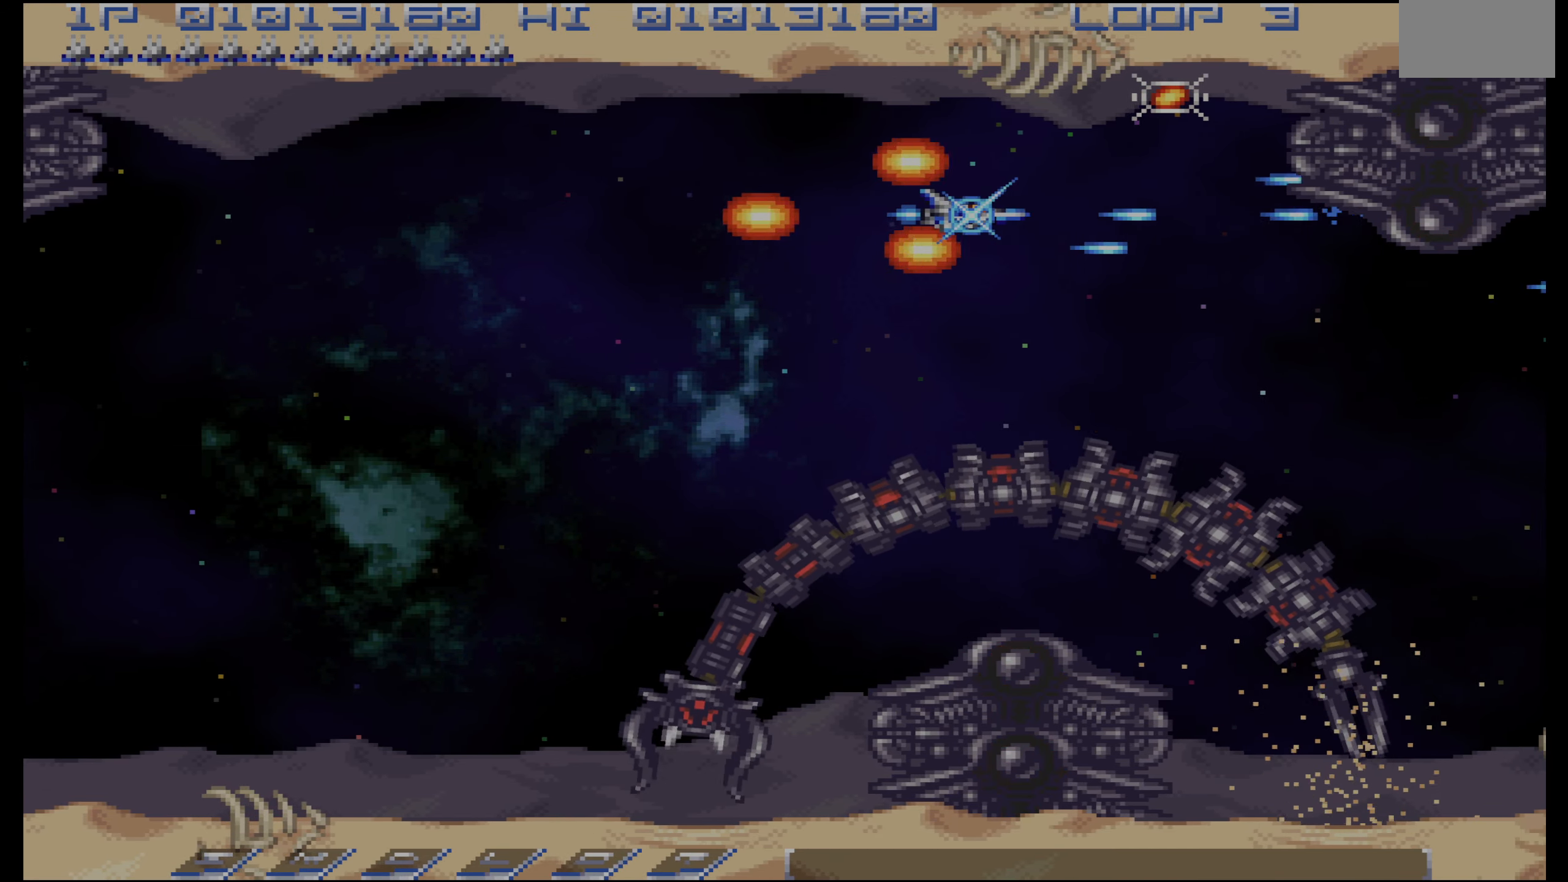
{"dt_ms": 500, "buttons": ["CROSS", "DPAD_DOWN", "DPAD_LEFT"], "events": [[166, "DPAD_UP", "down"], [200, "DPAD_RIGHT", "up"], [316, "DPAD_UP", "up"], [400, "DPAD_LEFT", "down"], [416, "DPAD_DOWN", "down"]]}
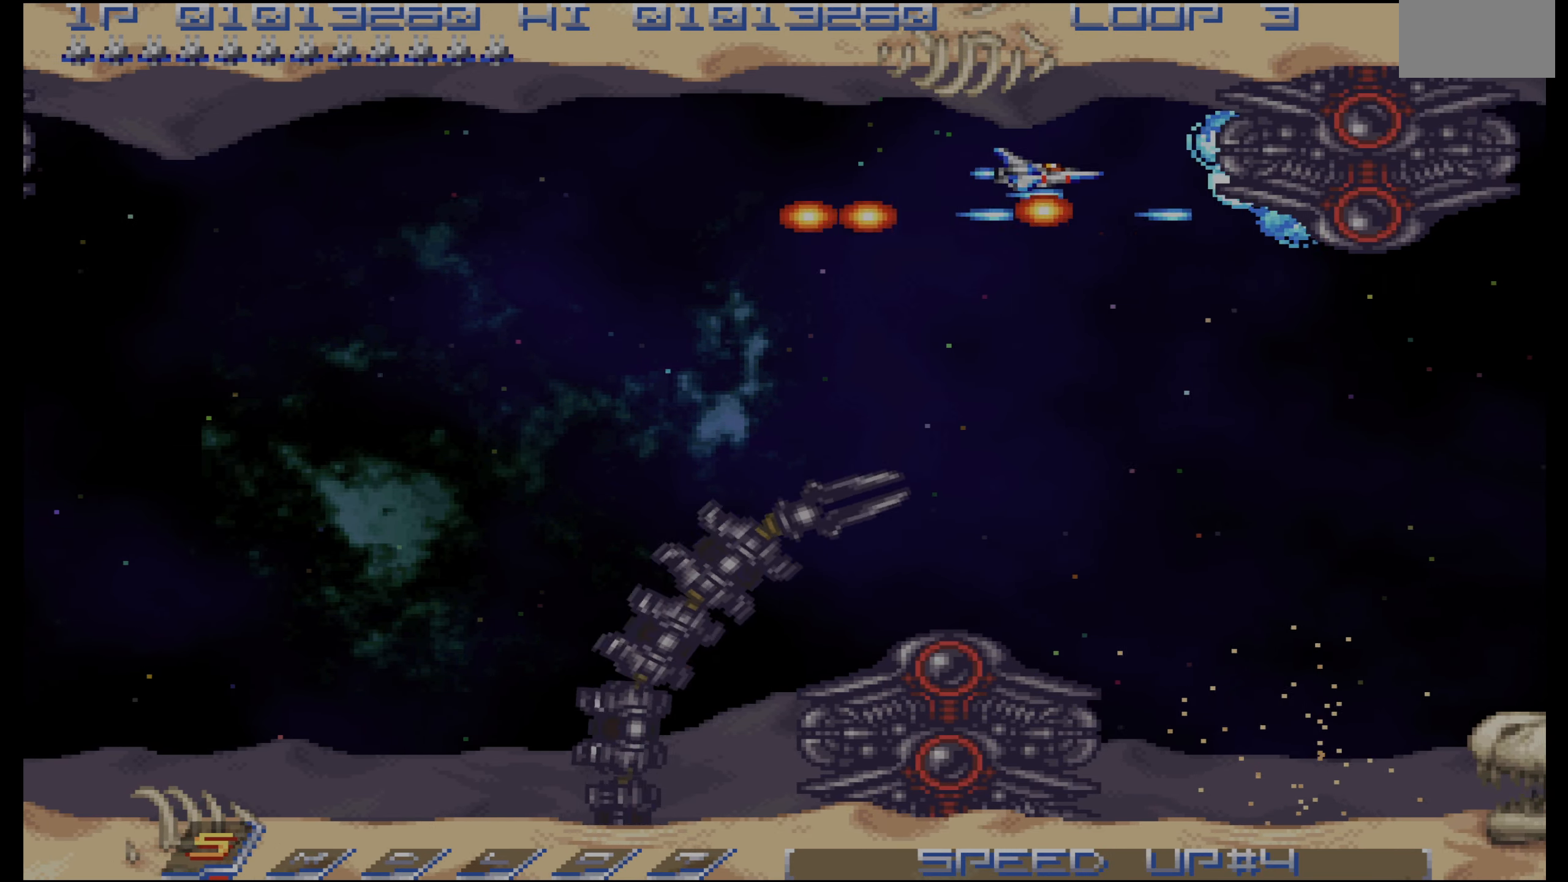
{"dt_ms": 500, "buttons": ["CROSS"], "events": [[150, "DPAD_LEFT", "up"], [500, "DPAD_DOWN", "up"]]}
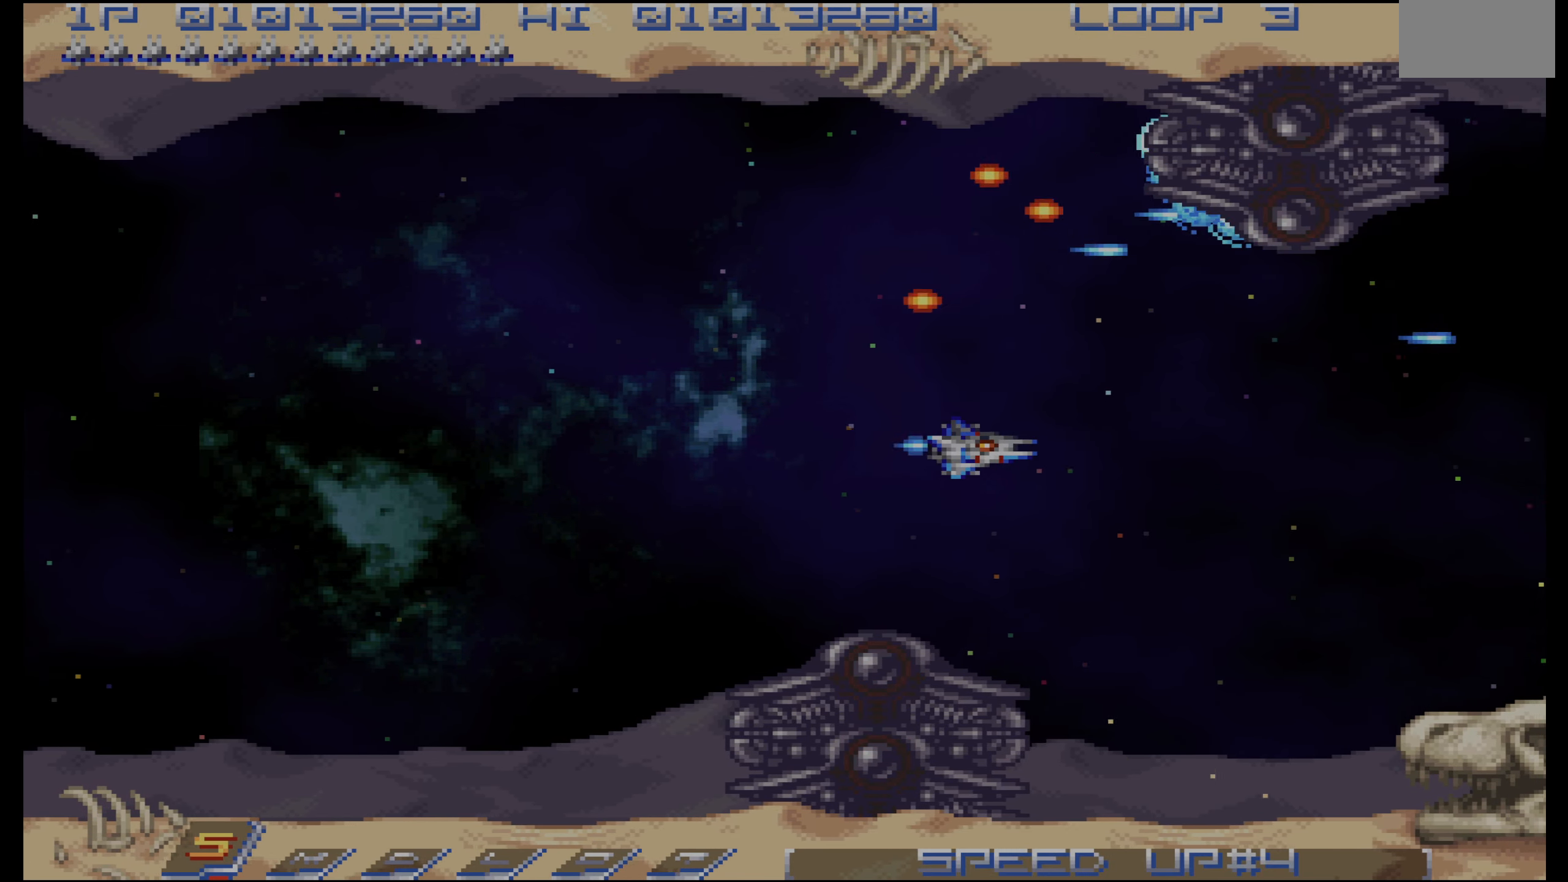
{"dt_ms": 500, "buttons": ["CROSS", "DPAD_DOWN"]}
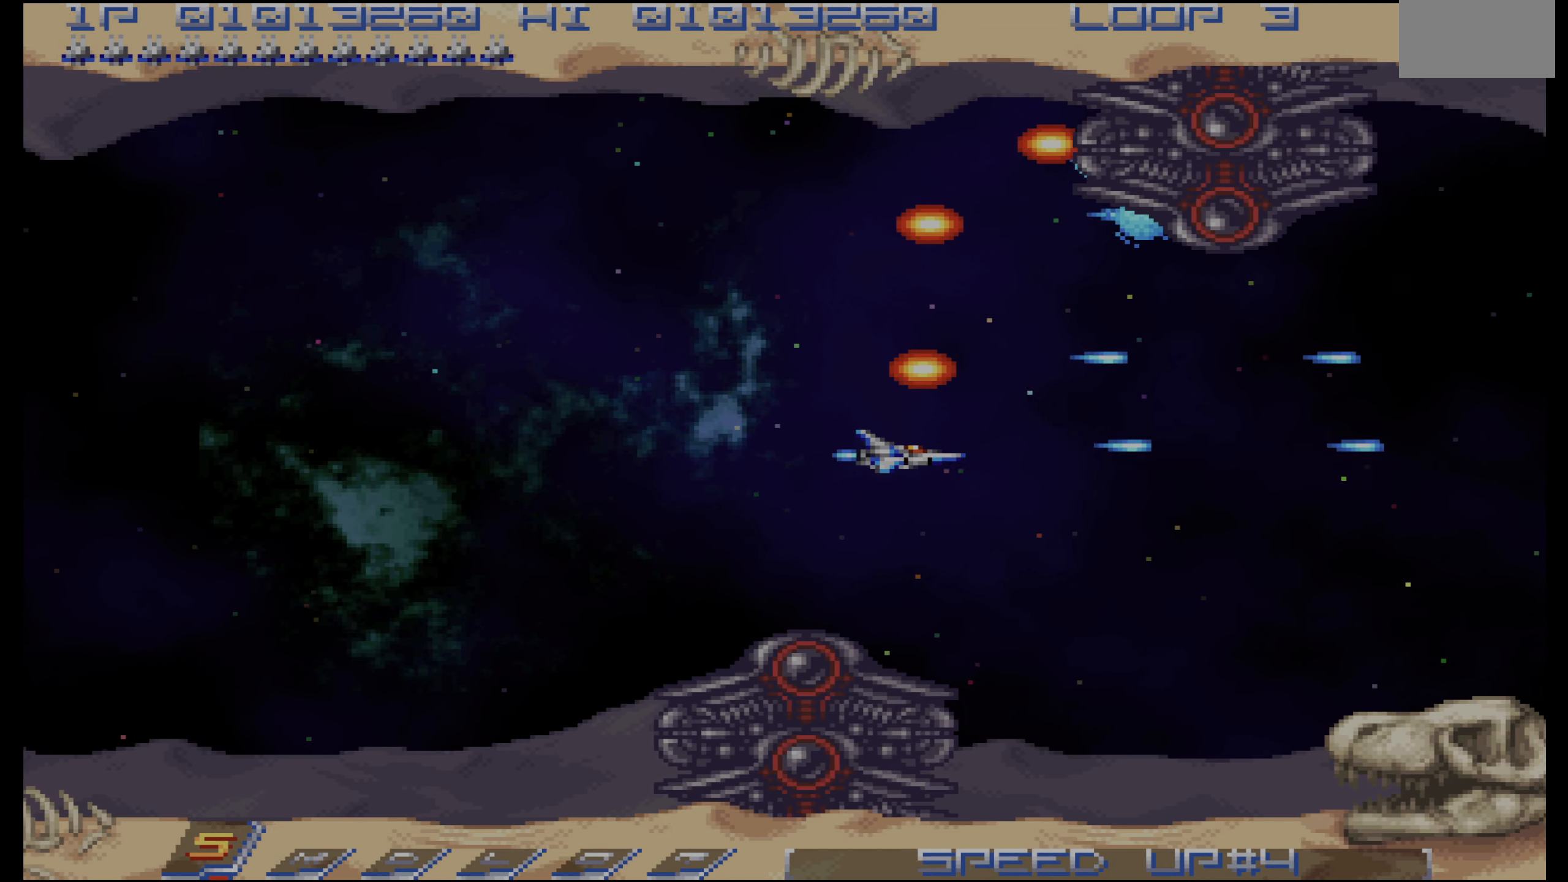
{"dt_ms": 500, "buttons": ["CROSS"], "events": [[66, "DPAD_DOWN", "up"]]}
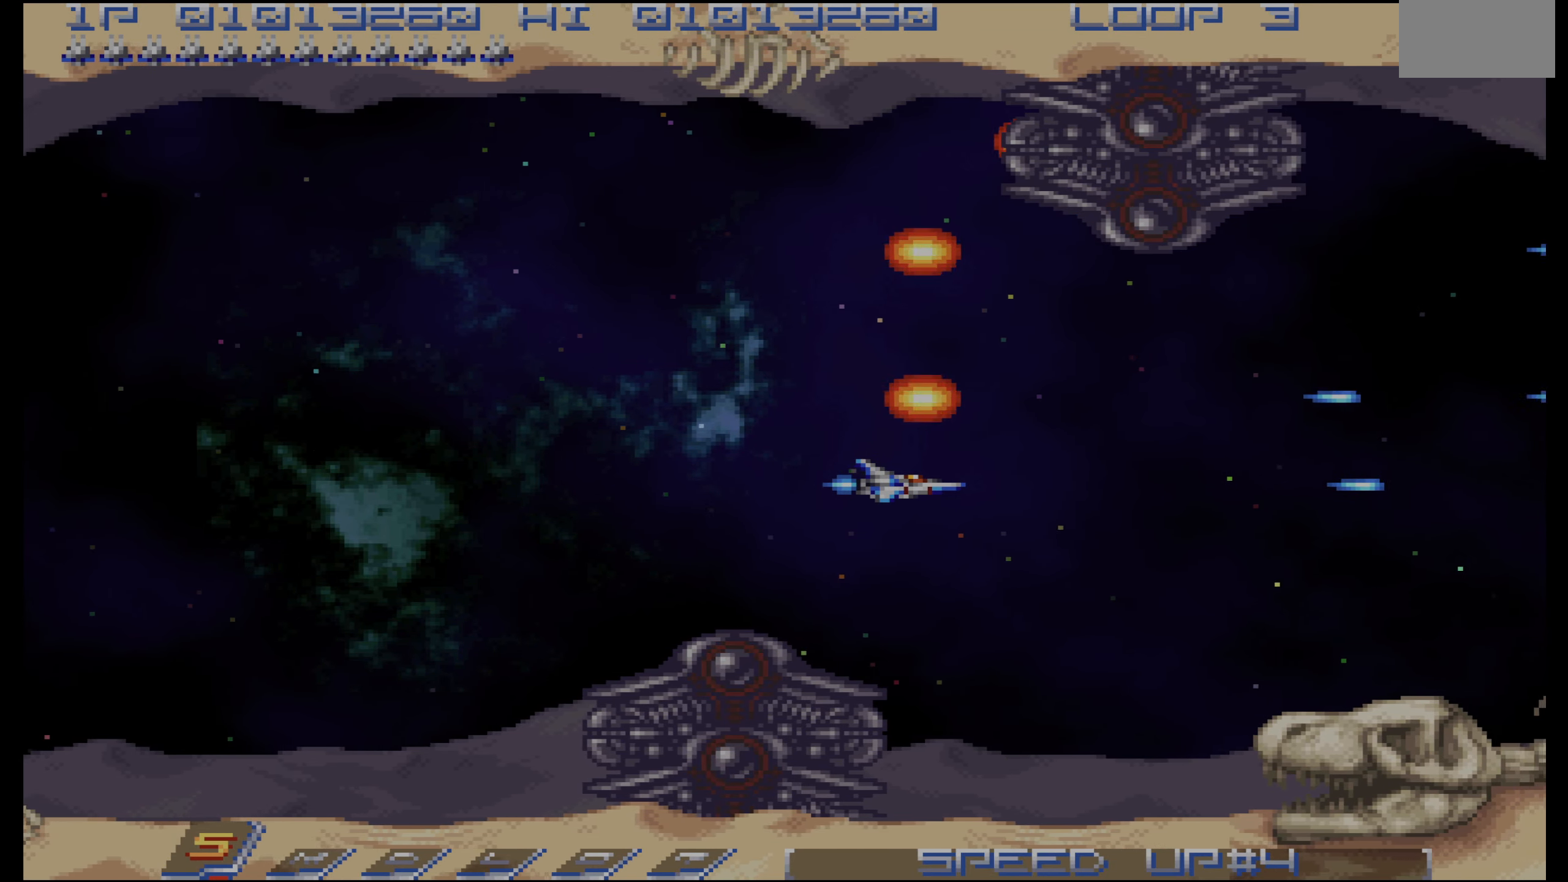
{"dt_ms": 500, "buttons": ["CROSS"], "events": [[166, "DPAD_LEFT", "down"], [250, "DPAD_LEFT", "up"]]}
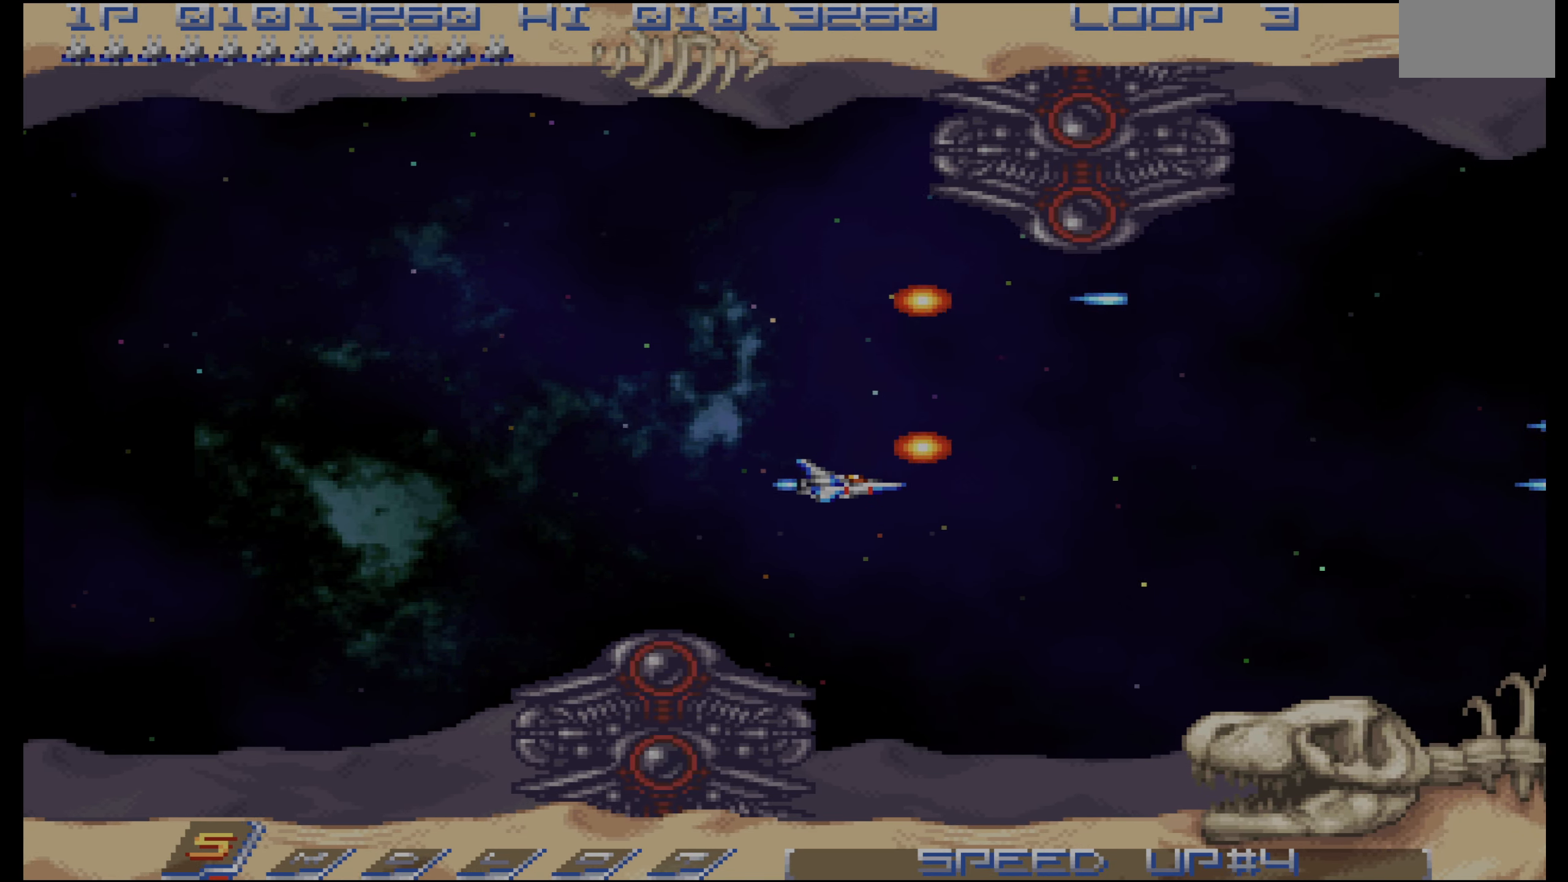
{"dt_ms": 500, "buttons": ["CROSS", "DPAD_RIGHT"]}
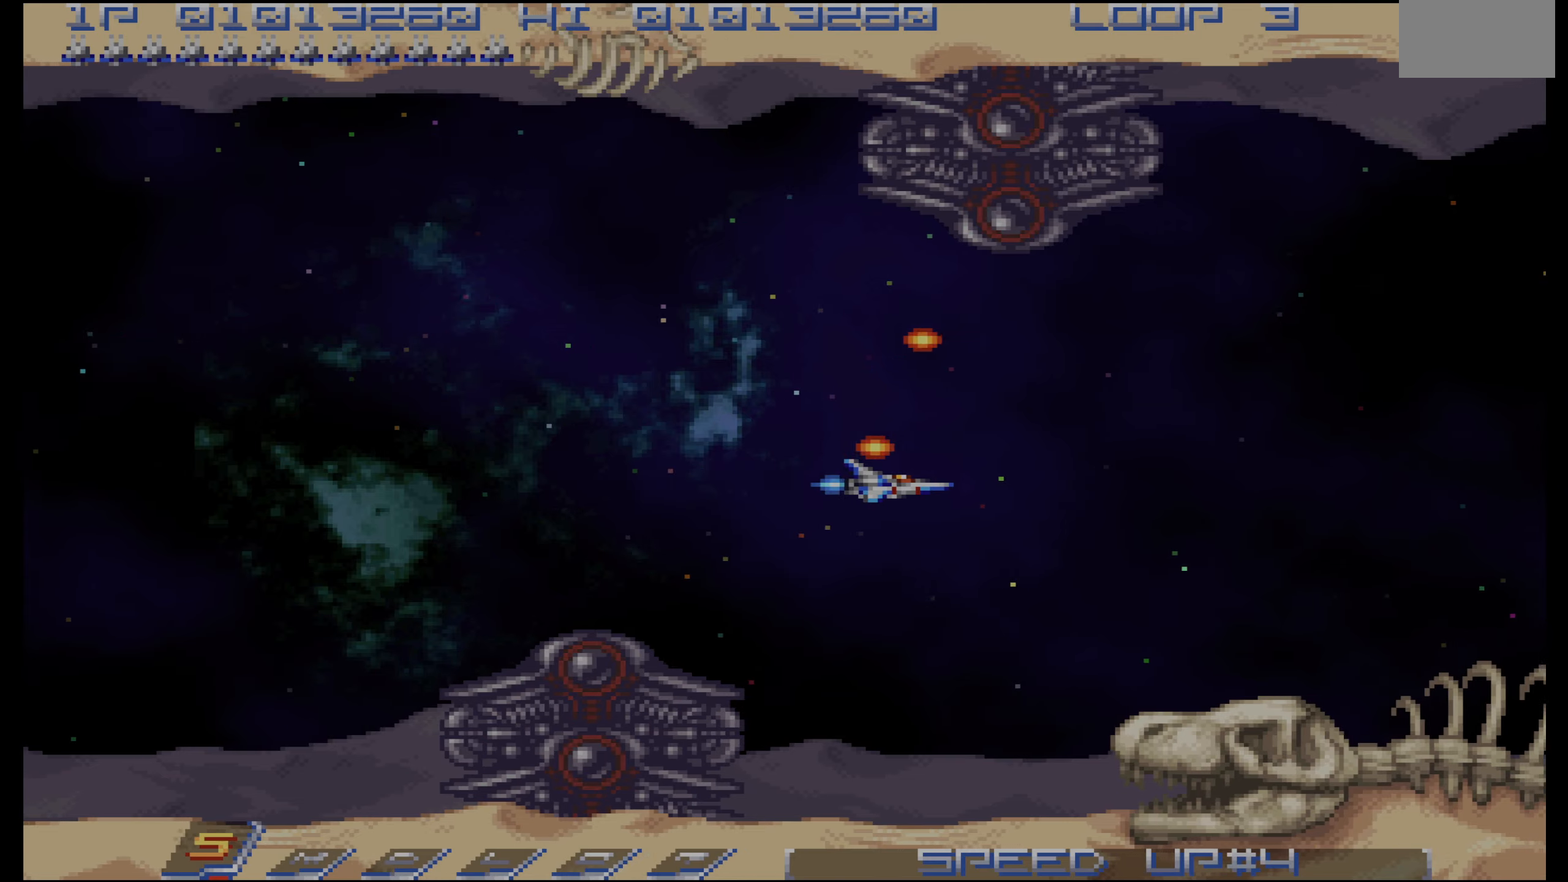
{"dt_ms": 500, "buttons": ["CROSS"]}
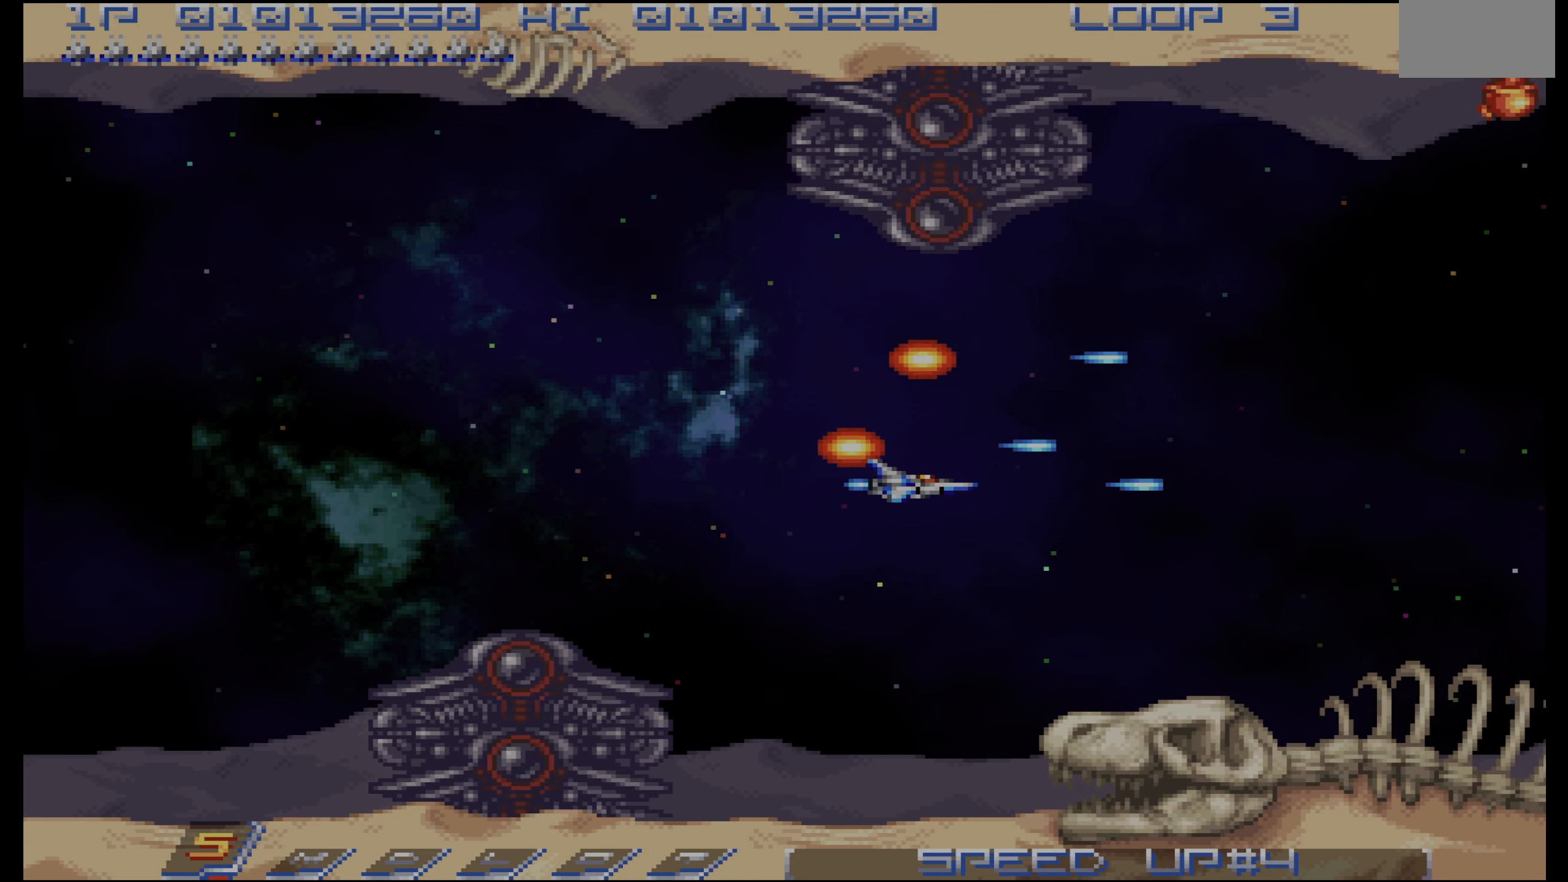
{"dt_ms": 500, "buttons": ["CROSS", "DPAD_UP"], "events": [[150, "DPAD_RIGHT", "down"], [217, "DPAD_UP", "down"], [467, "DPAD_RIGHT", "up"]]}
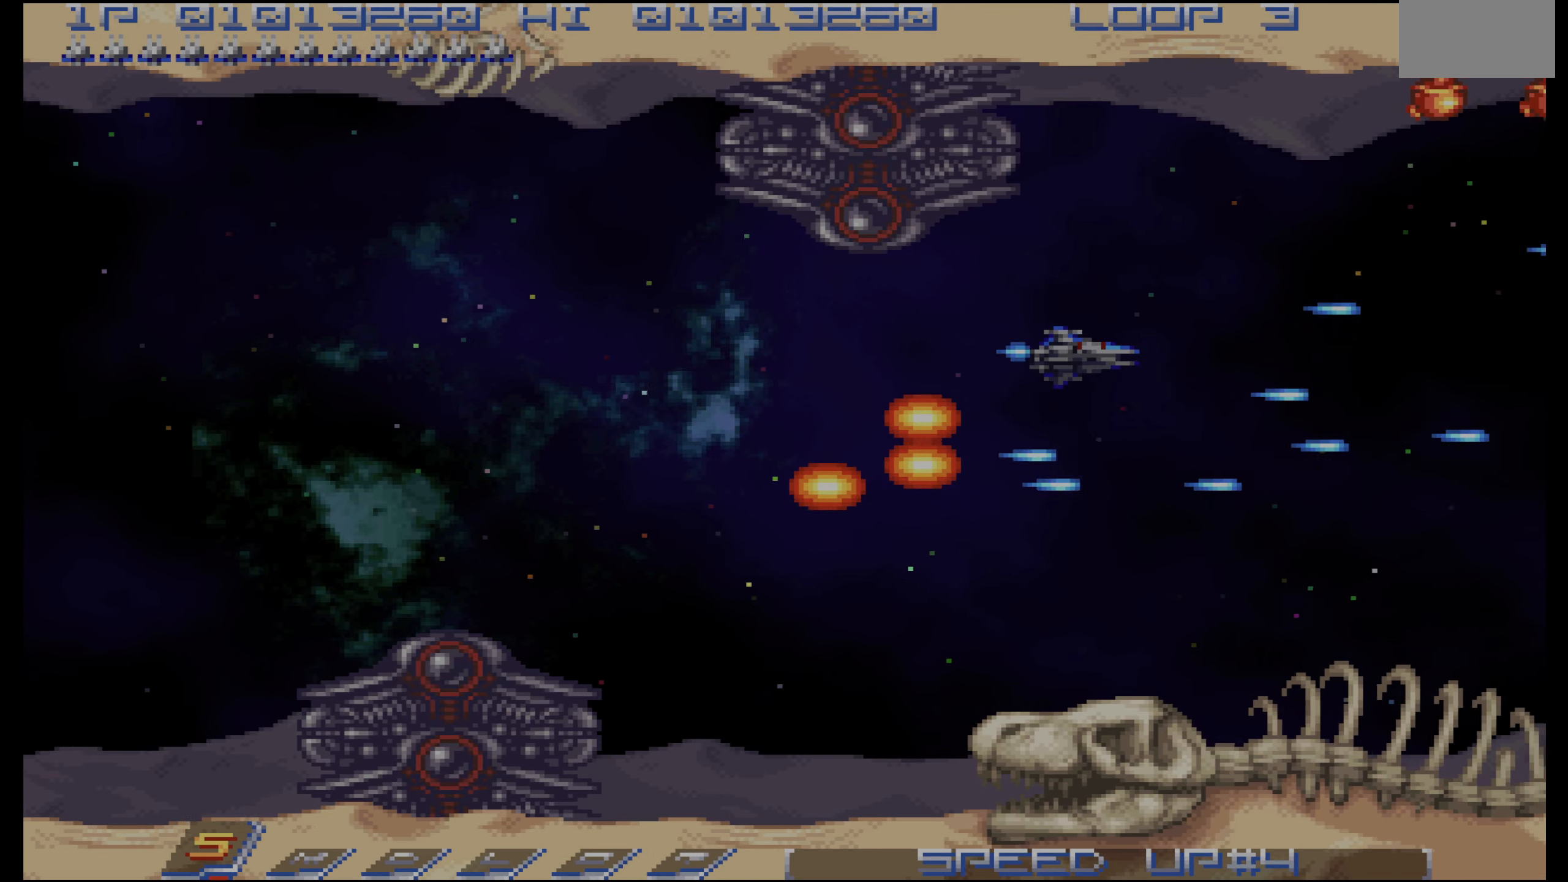
{"dt_ms": 500, "buttons": ["CROSS", "DPAD_UP", "DPAD_LEFT"], "events": [[67, "DPAD_UP", "up"], [200, "DPAD_UP", "down"], [500, "DPAD_LEFT", "down"]]}
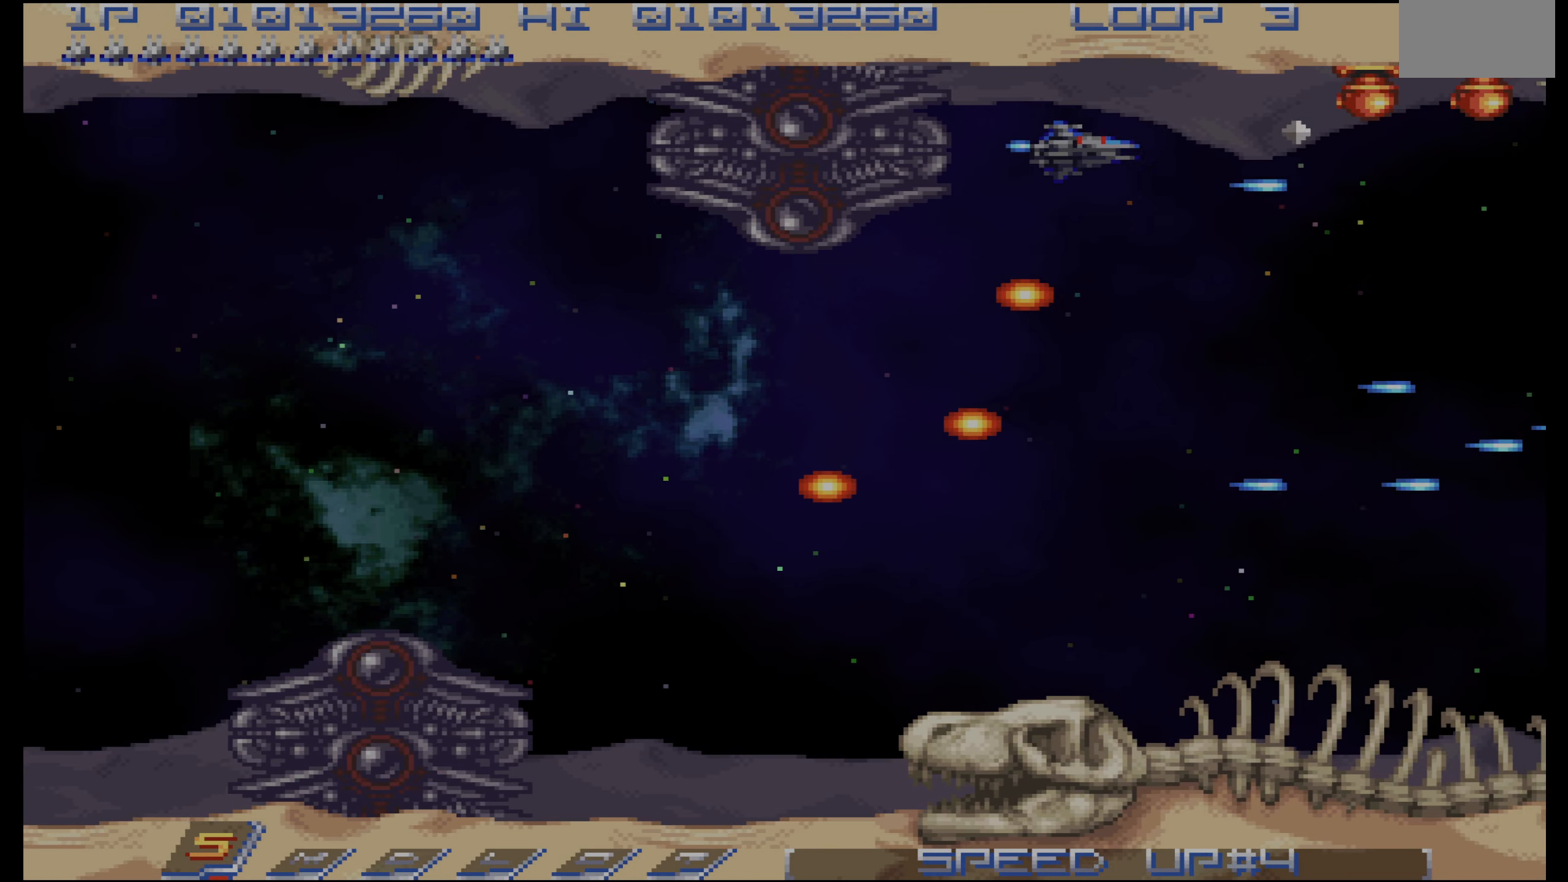
{"dt_ms": 500, "buttons": ["CROSS"], "events": [[34, "DPAD_UP", "up"], [134, "DPAD_LEFT", "up"]]}
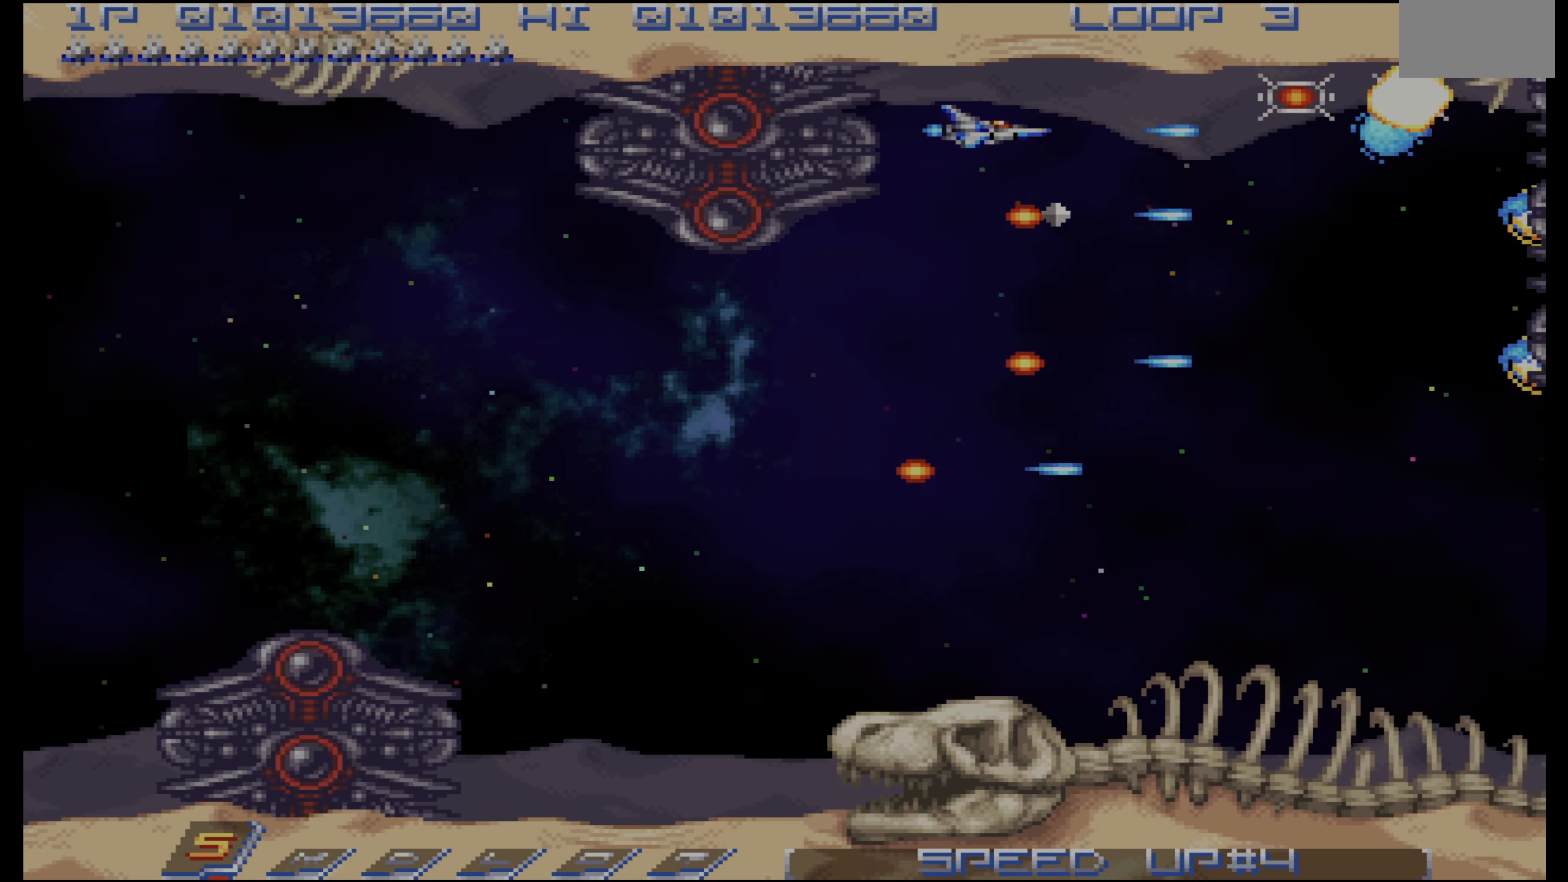
{"dt_ms": 500, "buttons": ["CROSS"], "events": [[300, "DPAD_DOWN", "down"], [500, "DPAD_DOWN", "up"]]}
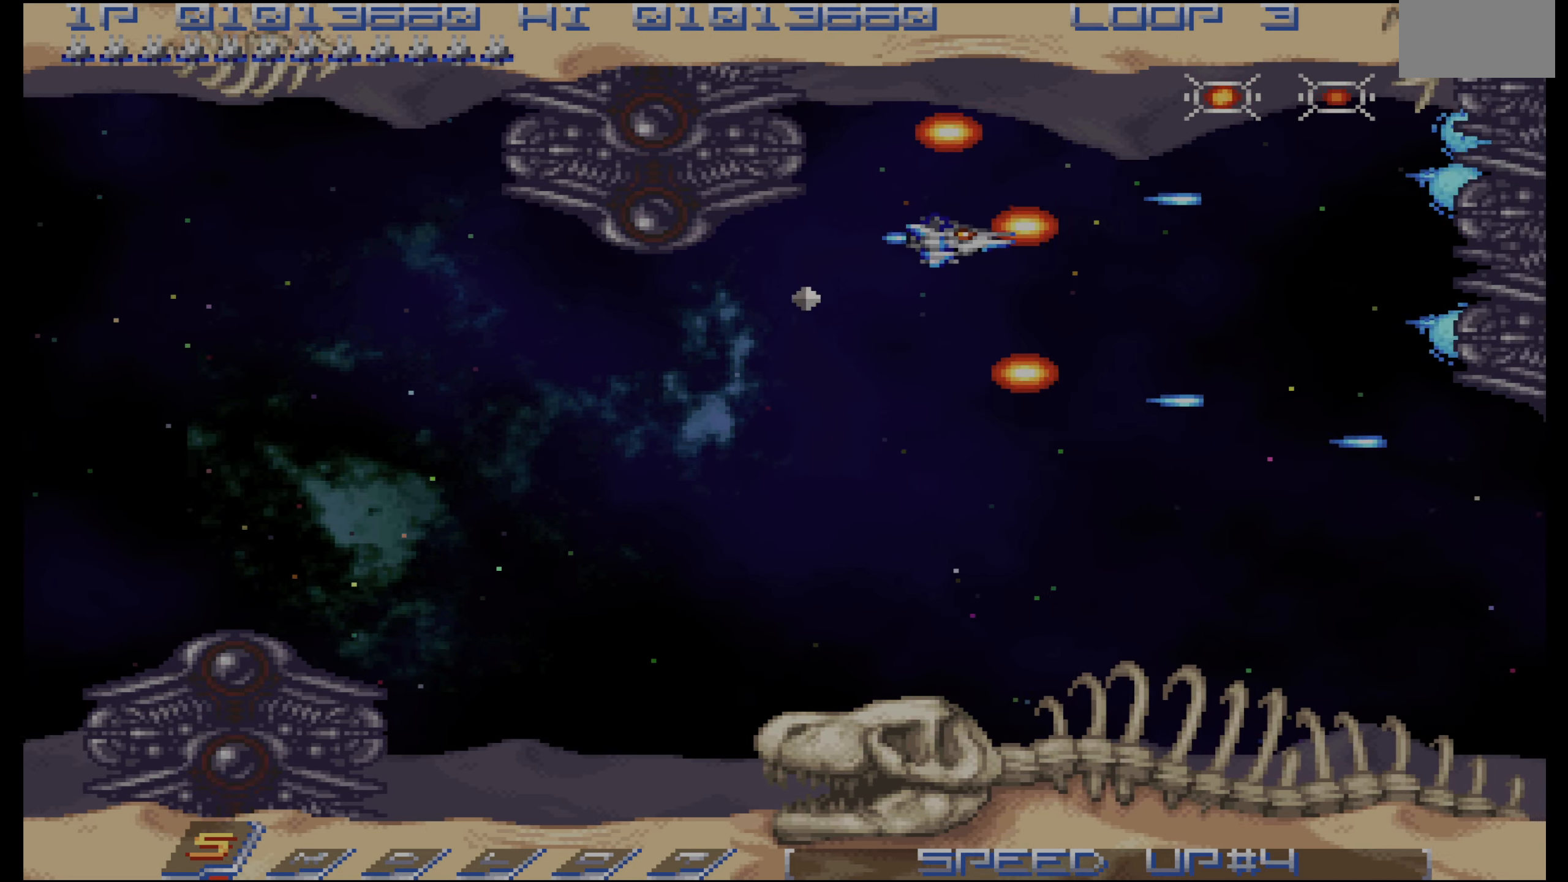
{"dt_ms": 500, "buttons": ["CROSS"], "events": [[117, "DPAD_RIGHT", "down"], [150, "DPAD_UP", "down"], [350, "DPAD_UP", "up"], [484, "DPAD_RIGHT", "up"]]}
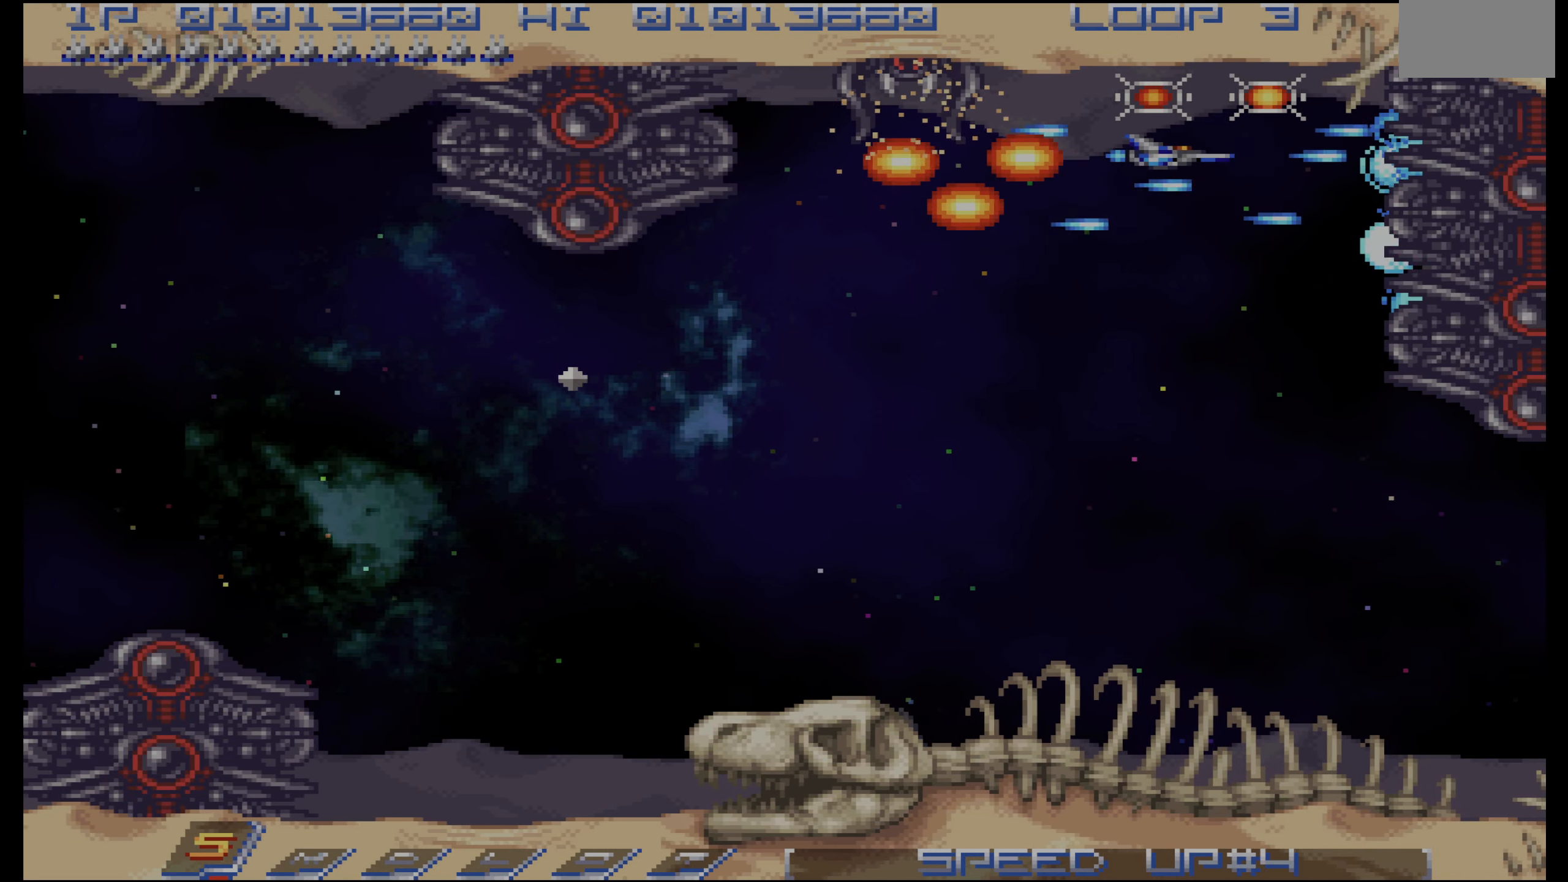
{"dt_ms": 500, "buttons": ["CROSS", "DPAD_DOWN"], "events": [[34, "DPAD_UP", "down"], [117, "DPAD_UP", "up"], [134, "DPAD_DOWN", "down"]]}
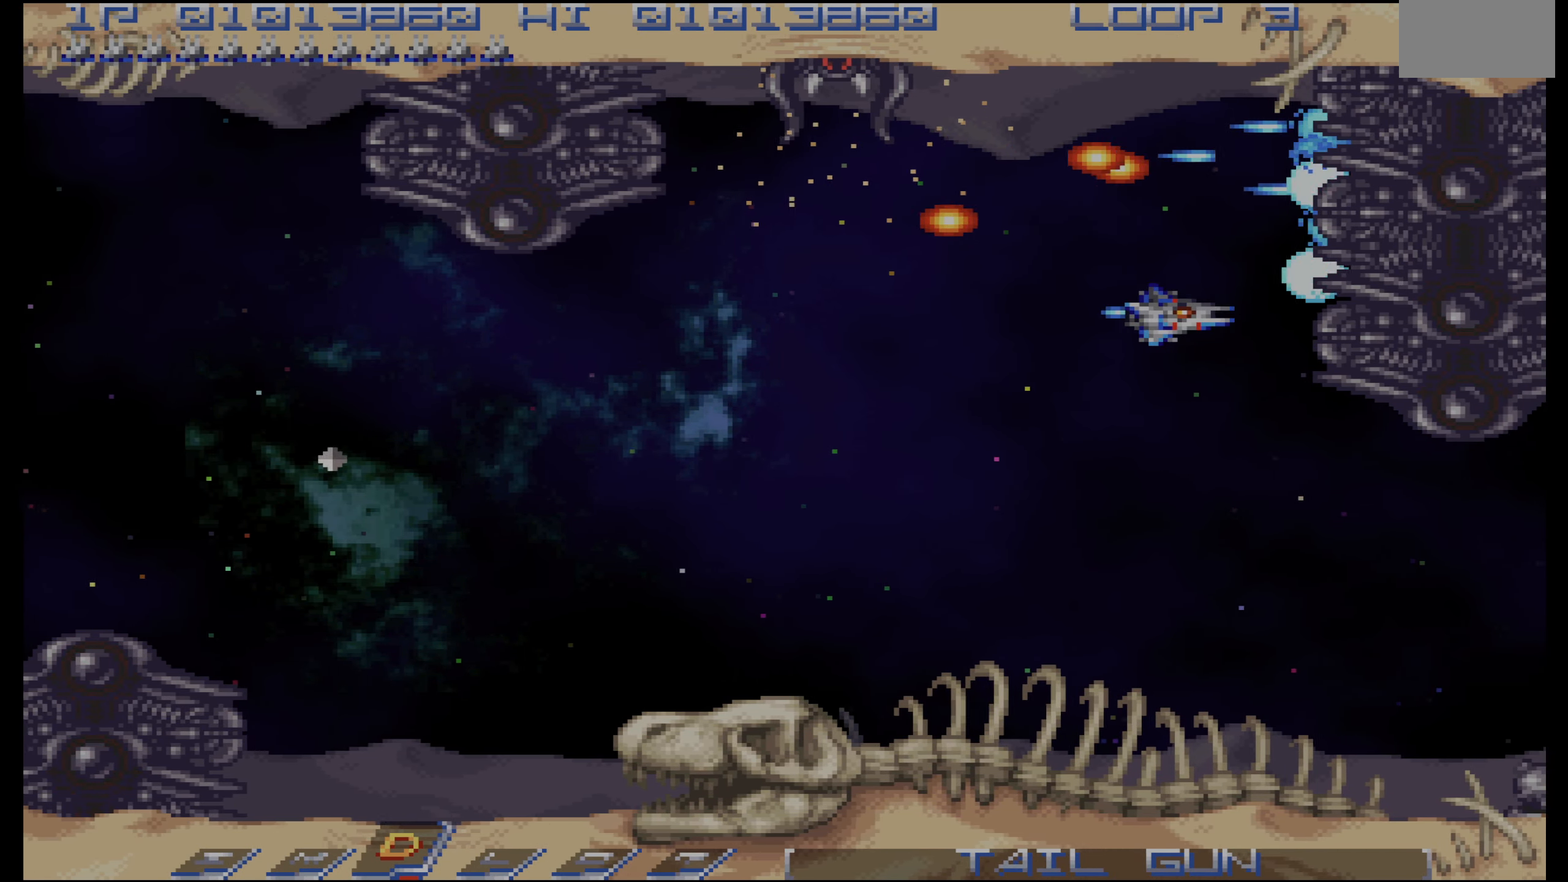
{"dt_ms": 500, "buttons": ["DPAD_RIGHT"], "events": [[384, "CROSS", "up"], [384, "DPAD_DOWN", "up"], [484, "DPAD_RIGHT", "down"]]}
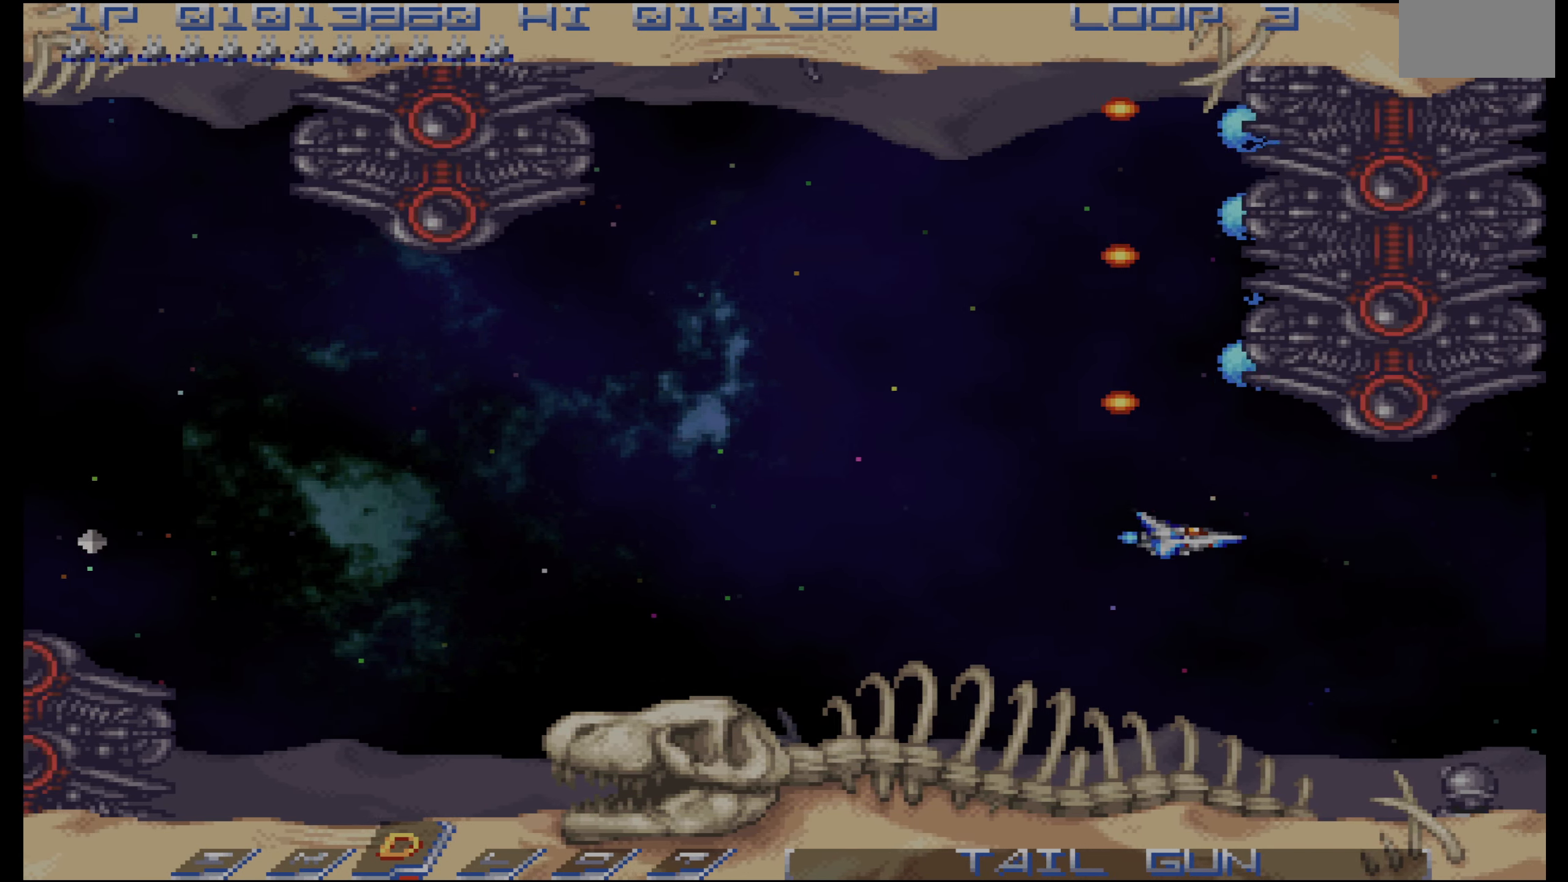
{"dt_ms": 1000, "buttons": []}
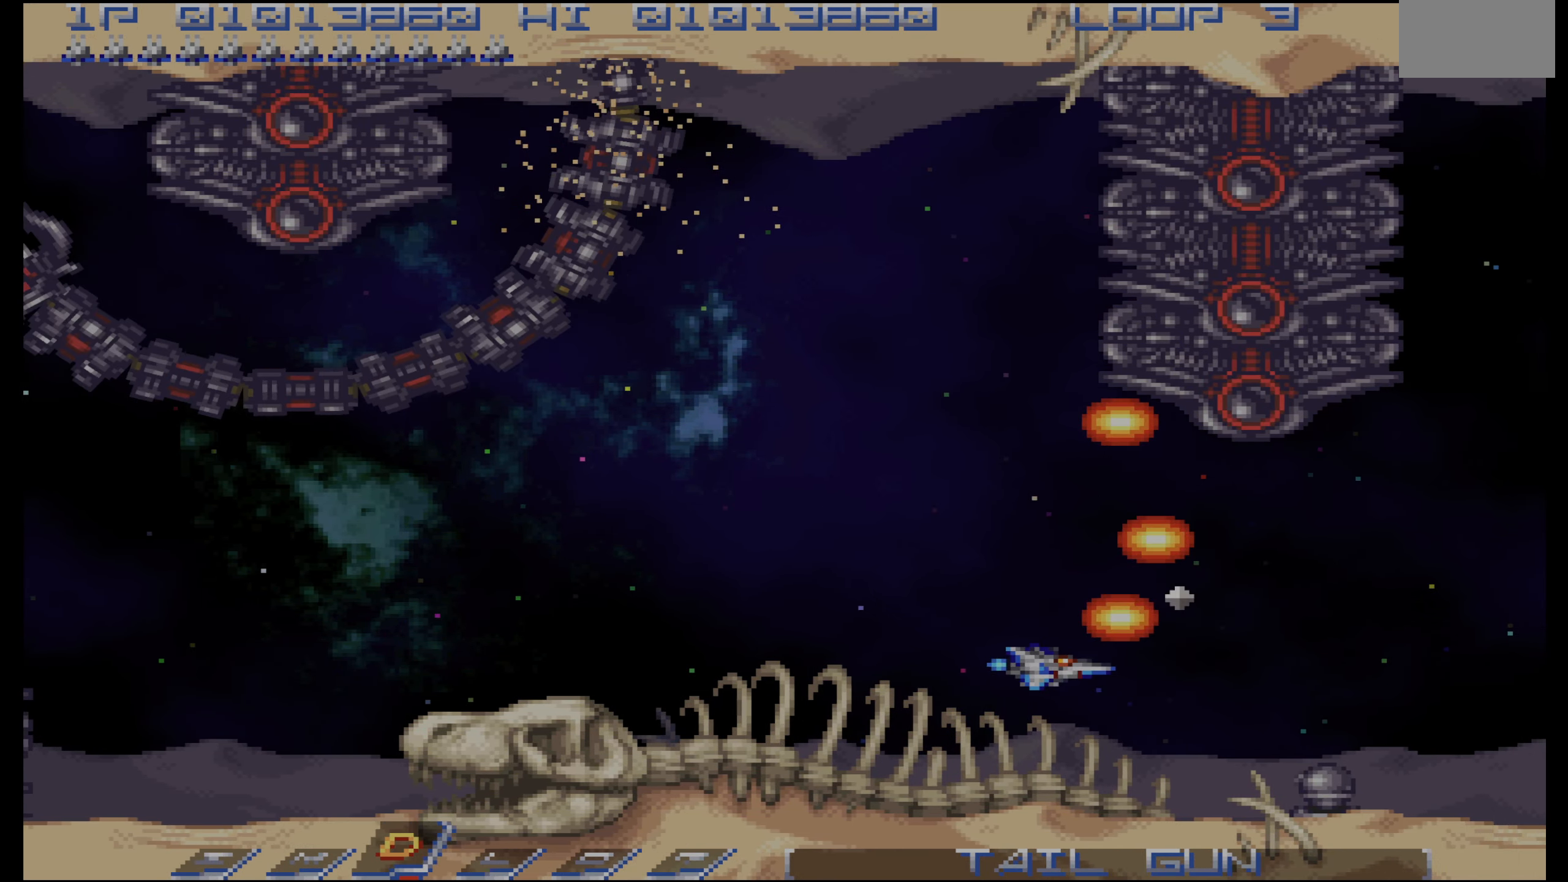
{"dt_ms": 500, "buttons": ["DPAD_DOWN"], "events": [[117, "DPAD_RIGHT", "down"], [217, "DPAD_DOWN", "down"], [233, "DPAD_RIGHT", "up"], [283, "DPAD_DOWN", "up"], [483, "DPAD_DOWN", "down"]]}